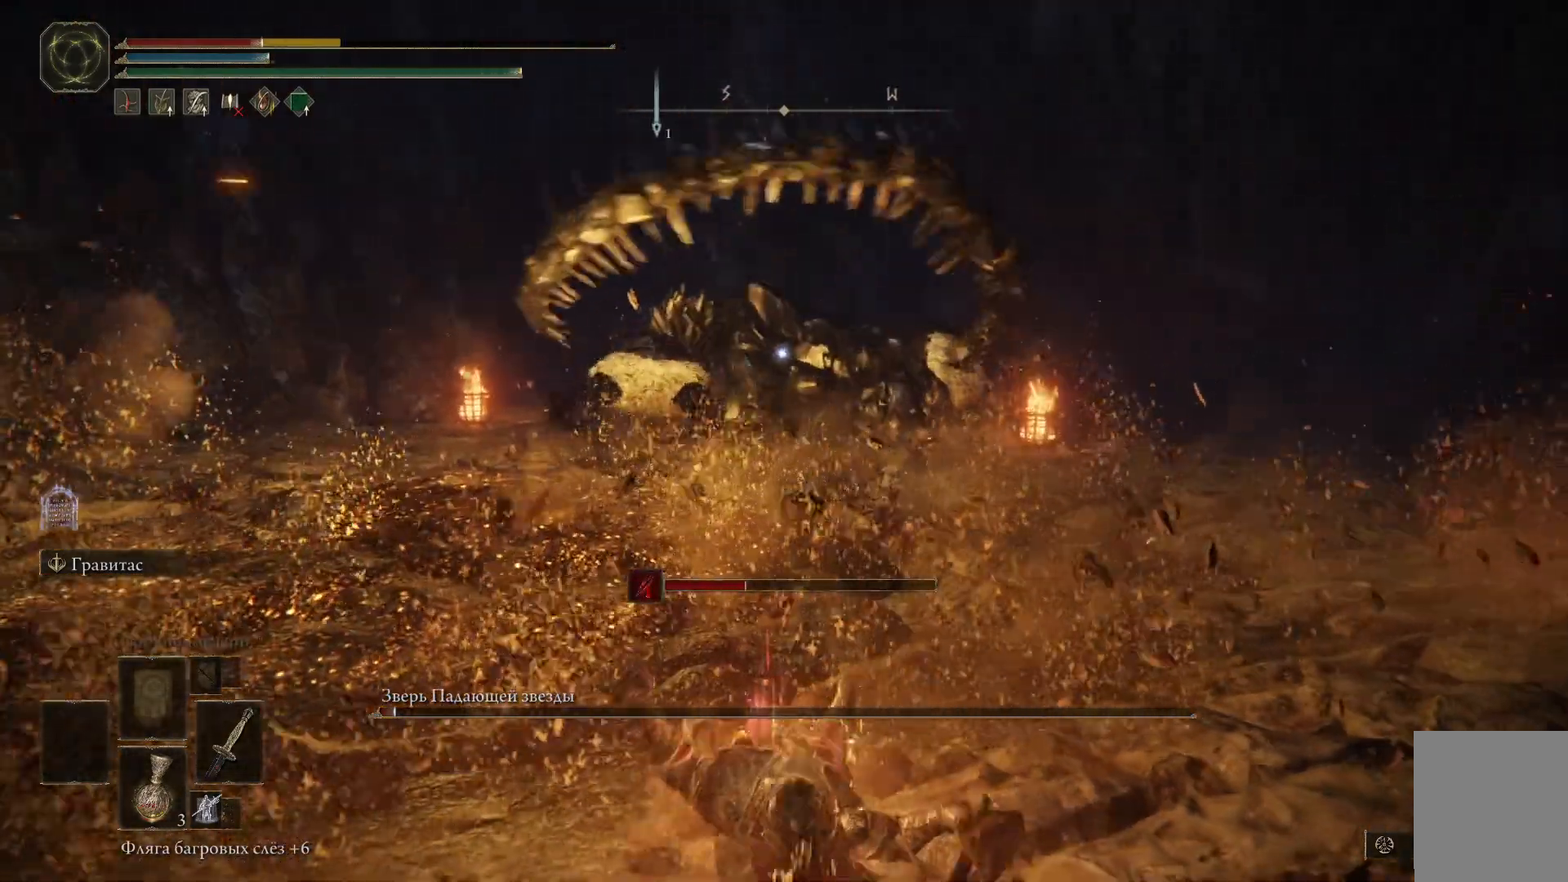
Gameplay with a controller (Xbox layout); each line is a JSON object with the inputs held at the frame after it. "events" lists button and stick changes between this image and that frame as [ms after this image, input, new state], when the widget could be followed in between.
{"buttons": [], "left_stick": "down", "right_stick": "center", "events": [[100, "B", "up"], [183, "B", "down"], [267, "B", "up"], [317, "B", "down"], [400, "B", "up"]]}
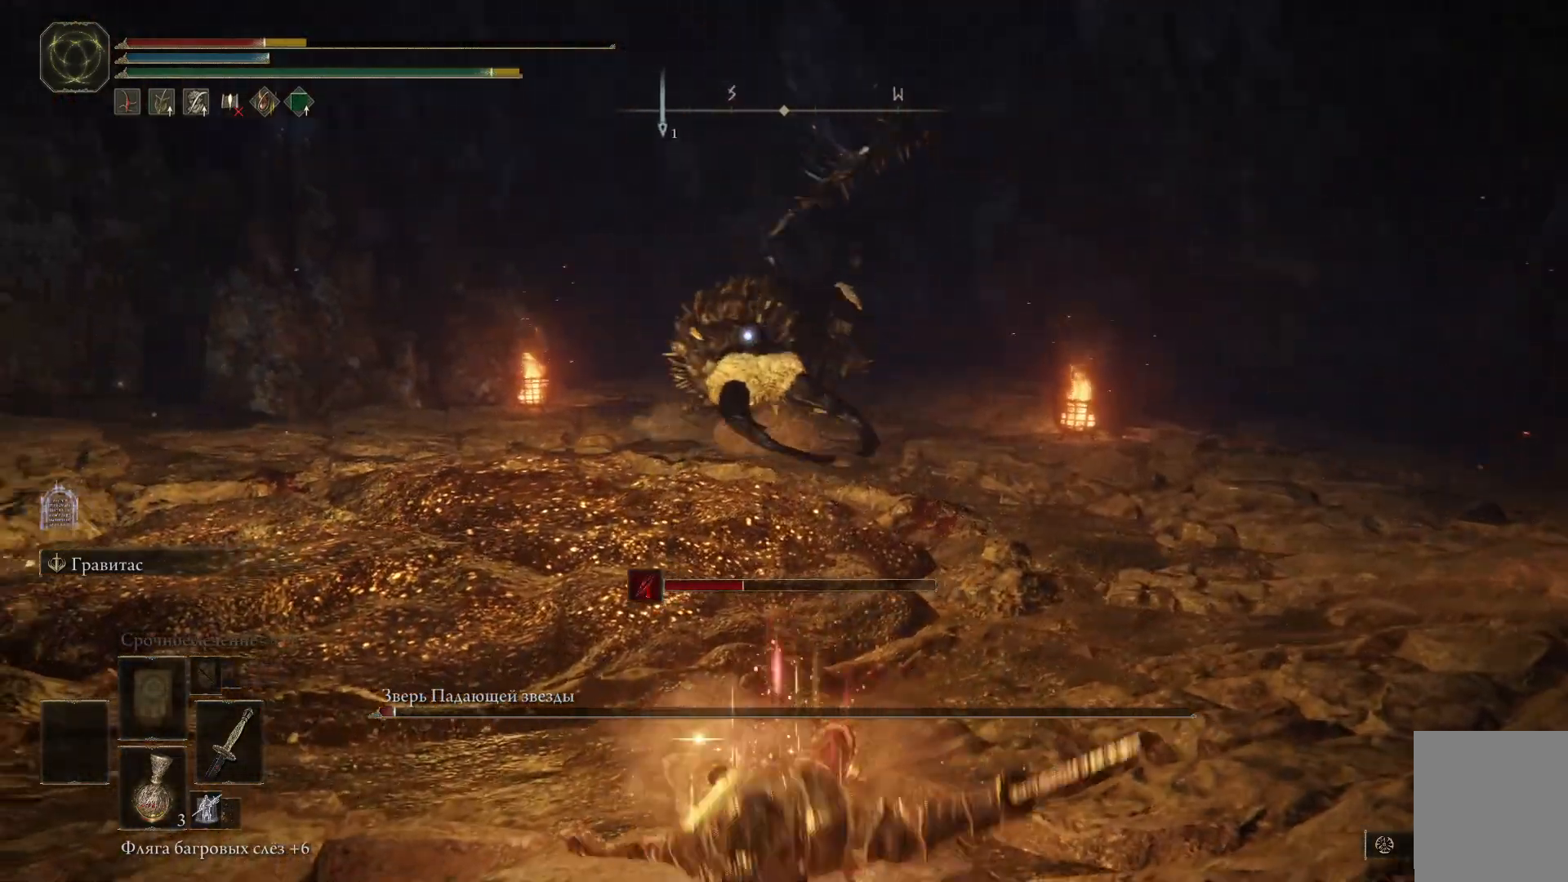
{"buttons": [], "left_stick": "down", "right_stick": "center", "events": [[367, "X", "down"], [451, "X", "up"]]}
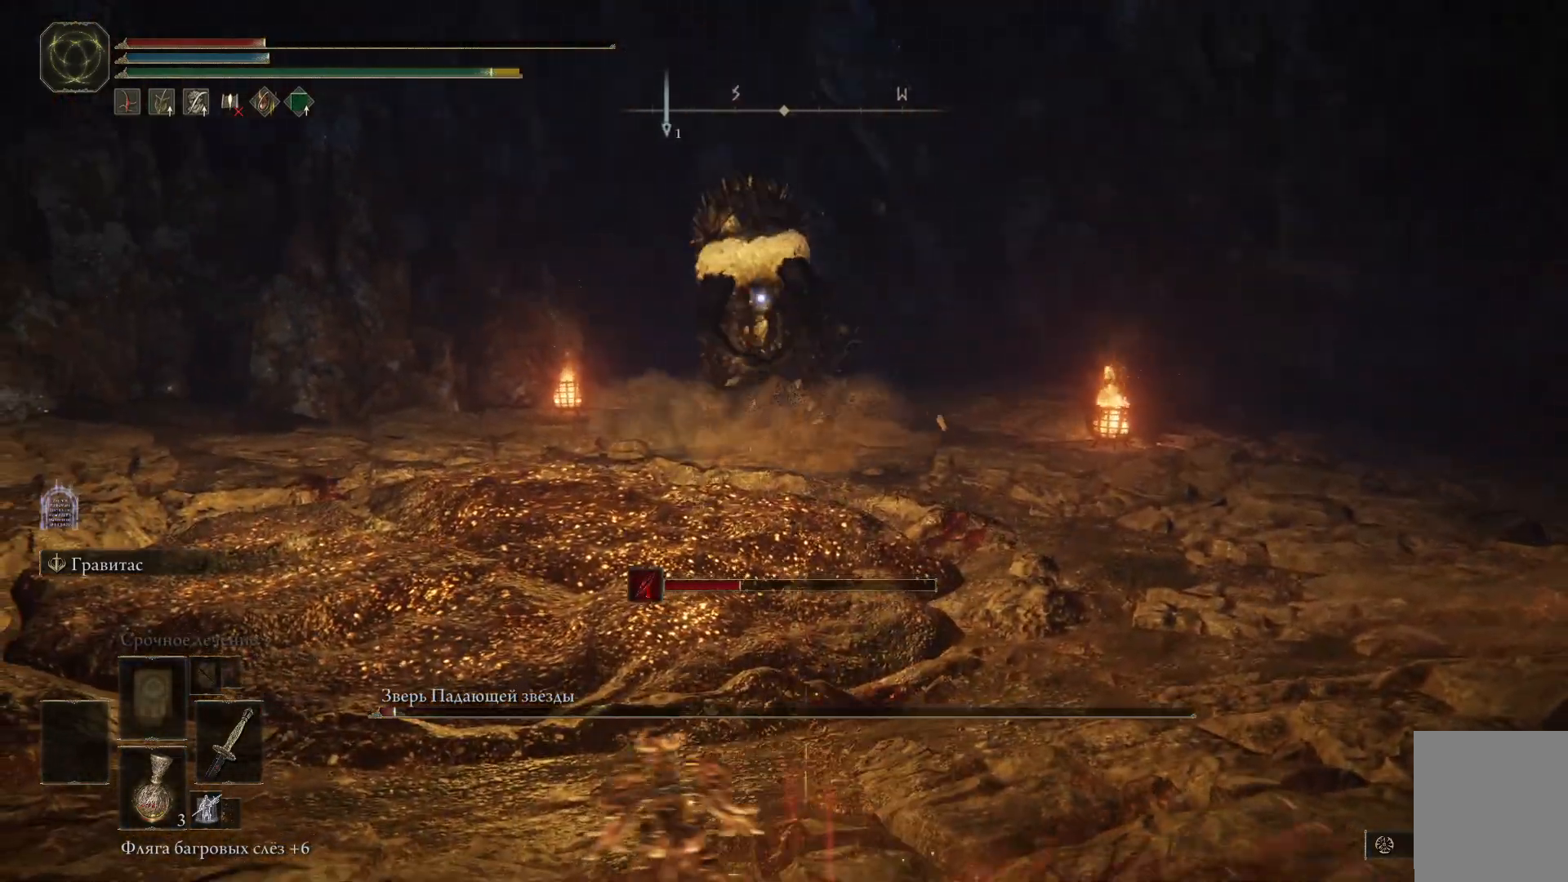
{"buttons": [], "left_stick": "right", "right_stick": "center", "events": [[33, "X", "down"], [133, "X", "up"], [217, "X", "down"], [217, "left_stick", "down-right"], [283, "X", "up"], [350, "X", "down"], [417, "left_stick", "right"], [450, "X", "up"]]}
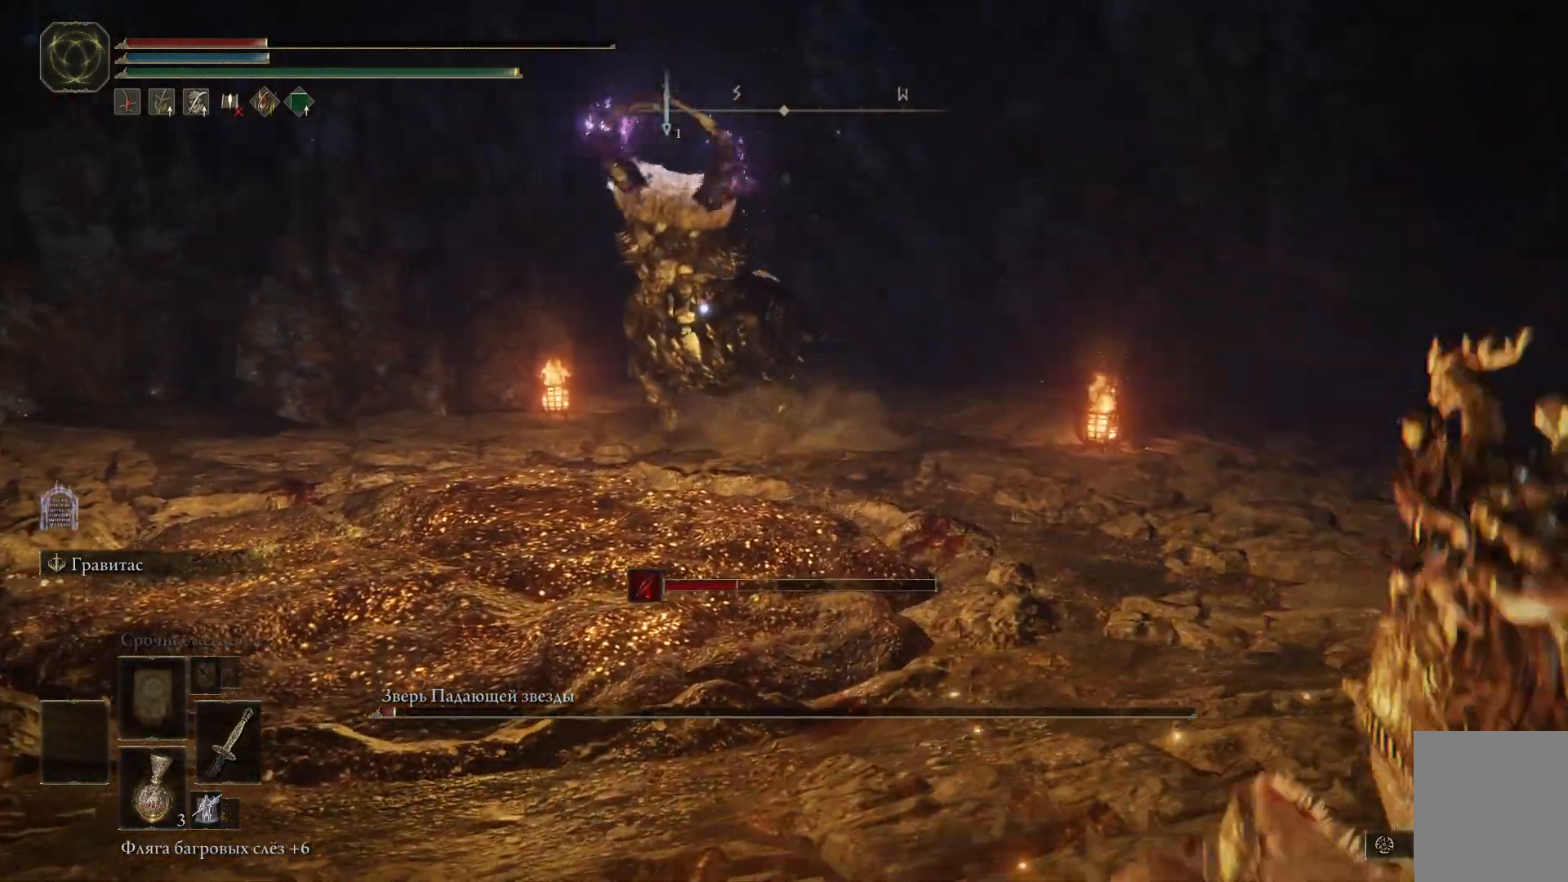
{"buttons": [], "left_stick": "up-right", "right_stick": "center", "events": [[17, "X", "down"], [84, "X", "up"], [184, "X", "down"], [317, "X", "up"], [334, "left_stick", "up-right"]]}
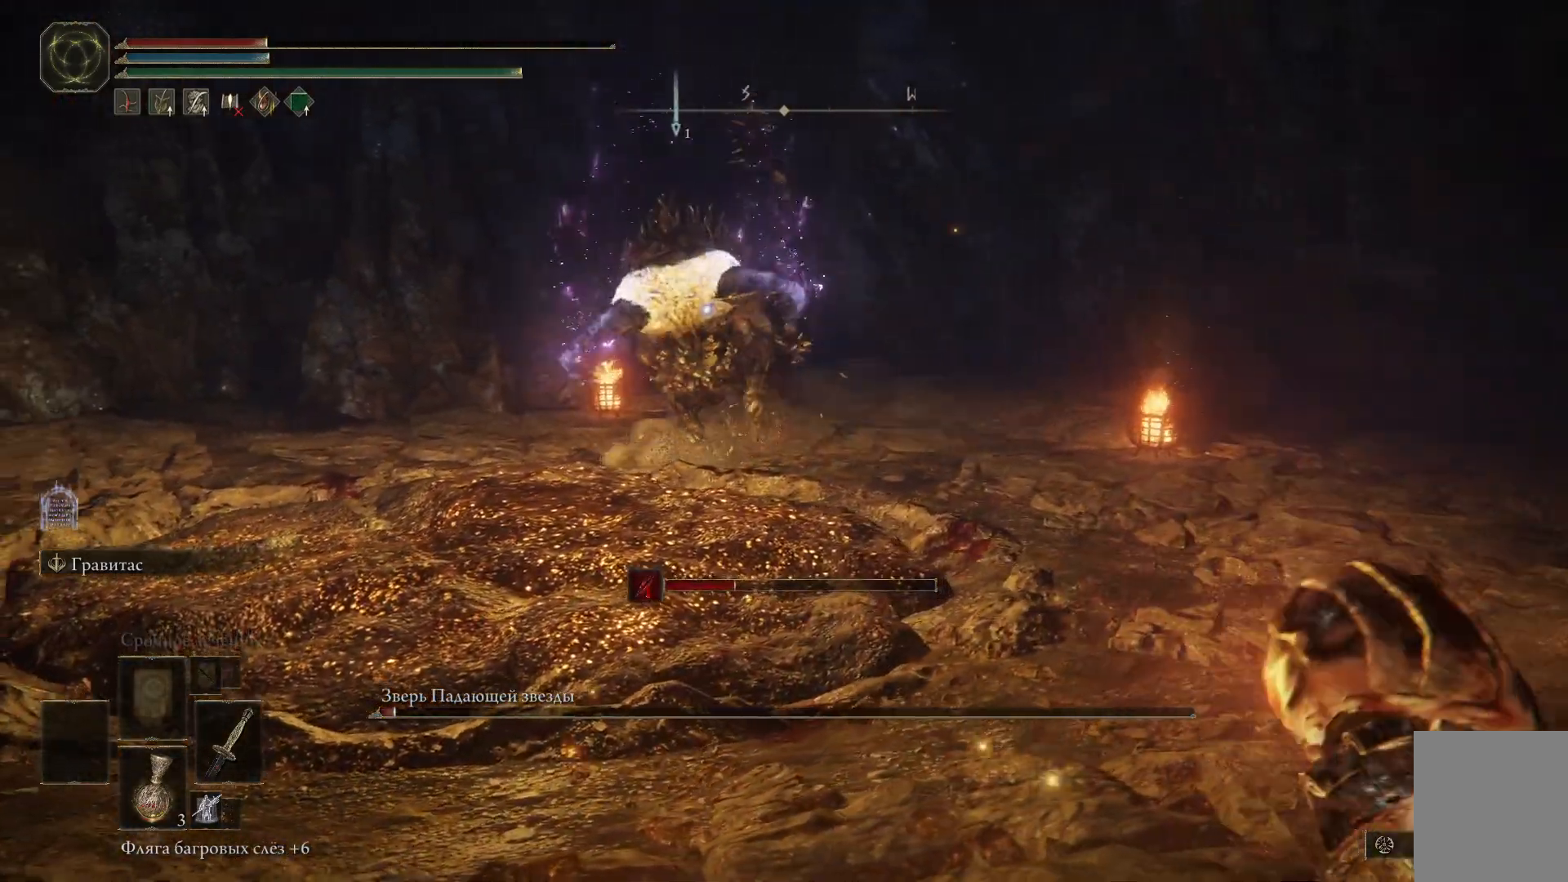
{"buttons": [], "left_stick": "up-right", "right_stick": "center", "events": []}
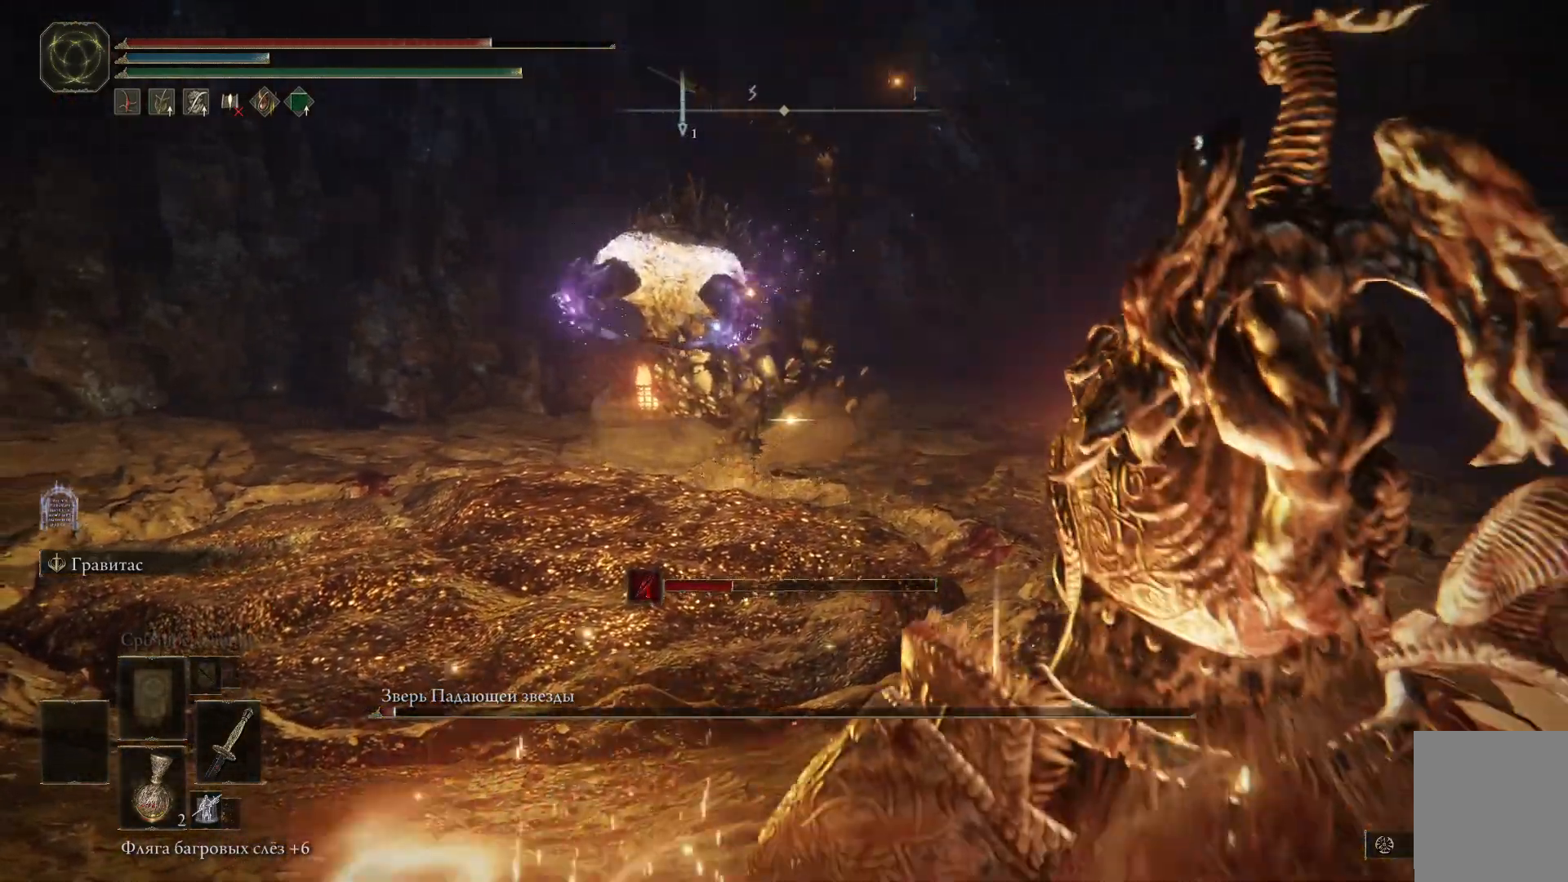
{"buttons": ["B"], "left_stick": "up-right", "right_stick": "center", "events": [[184, "B", "down"]]}
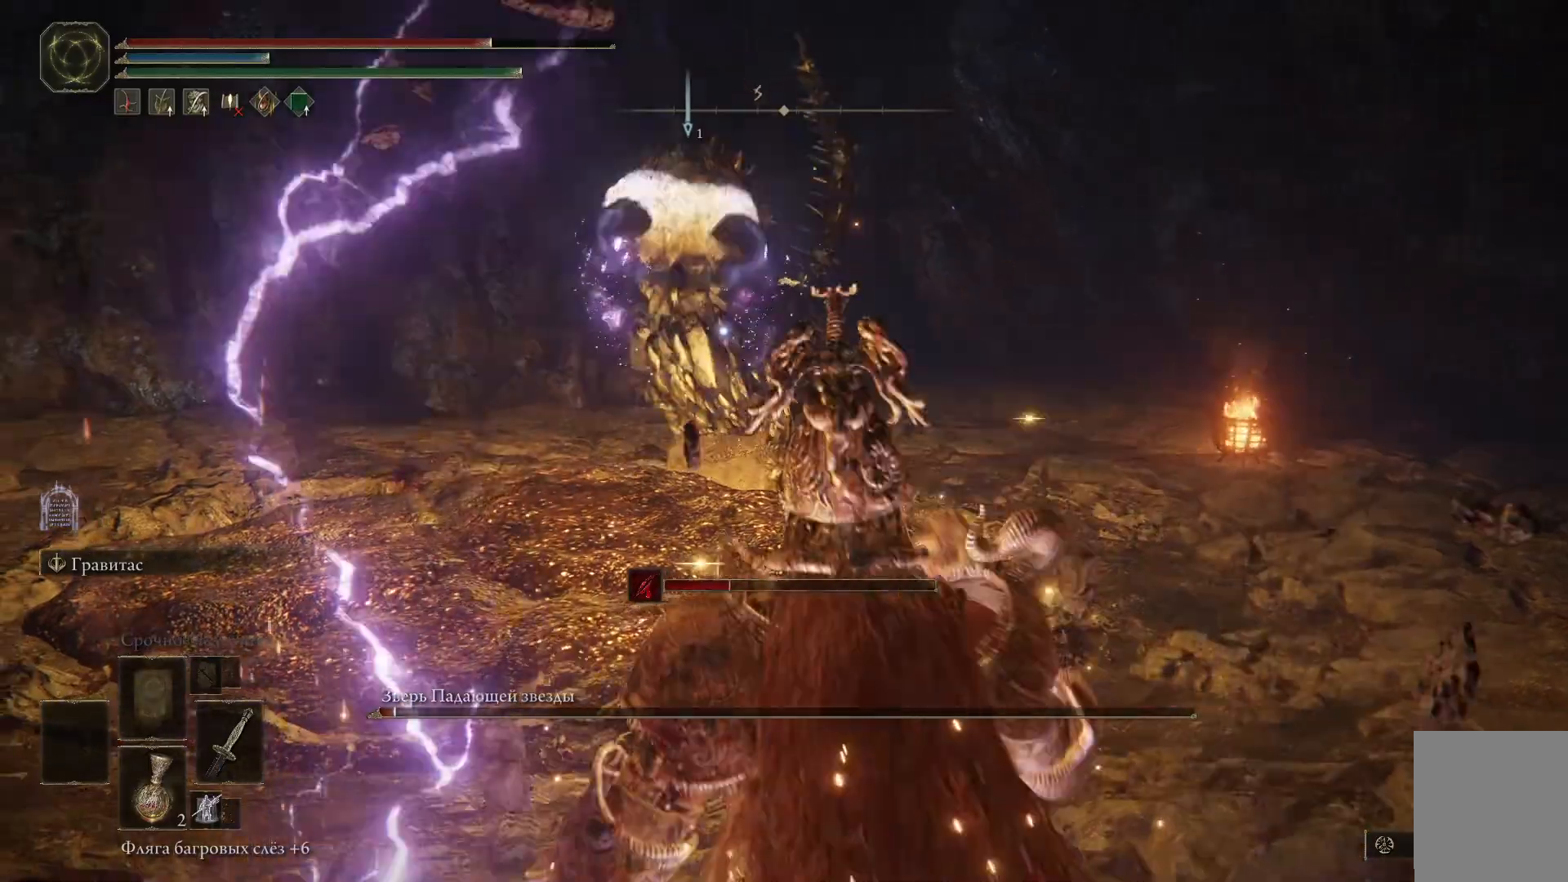
{"buttons": ["B"], "left_stick": "up-right", "right_stick": "center", "events": []}
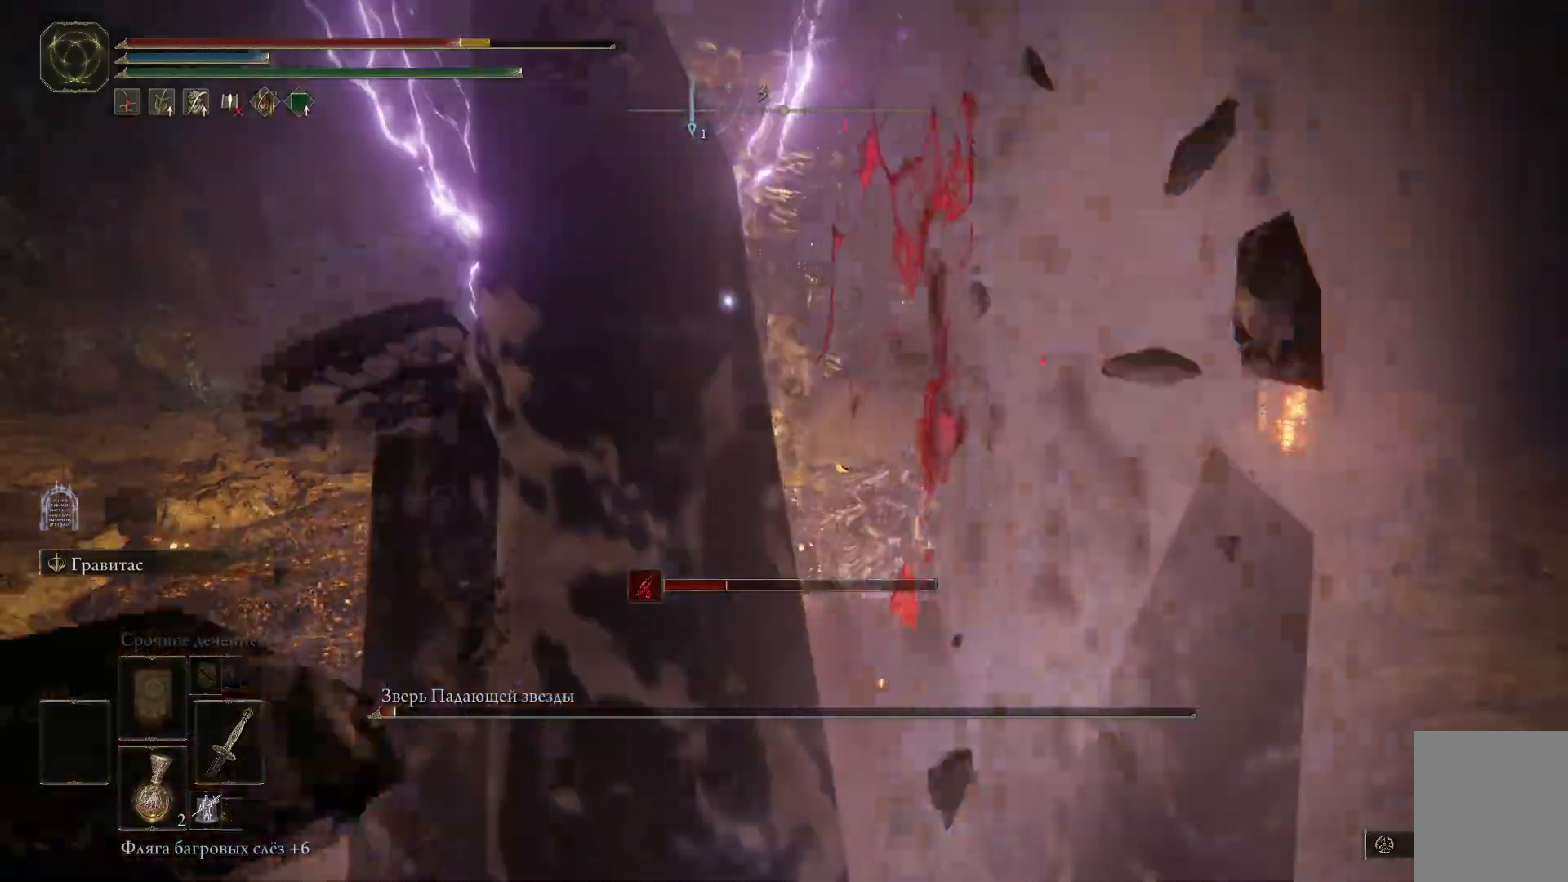
{"buttons": ["B"], "left_stick": "up-right", "right_stick": "center", "events": [[401, "B", "up"], [501, "B", "down"]]}
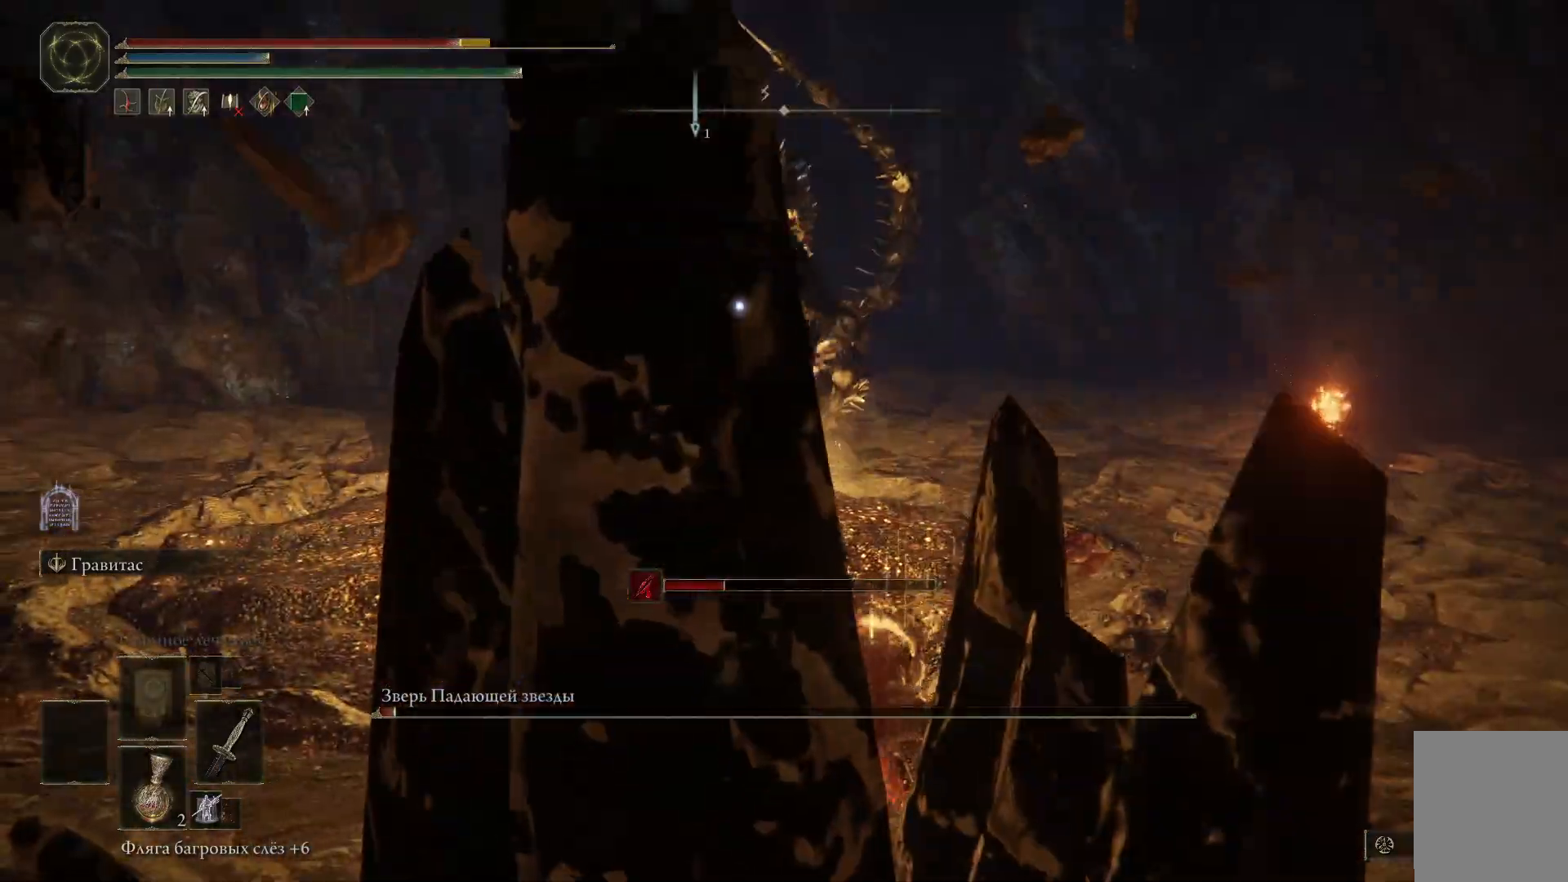
{"buttons": ["B"], "left_stick": "up-right", "right_stick": "center", "events": [[83, "B", "up"], [133, "B", "down"], [233, "B", "up"], [300, "B", "down"], [400, "B", "up"], [450, "B", "down"]]}
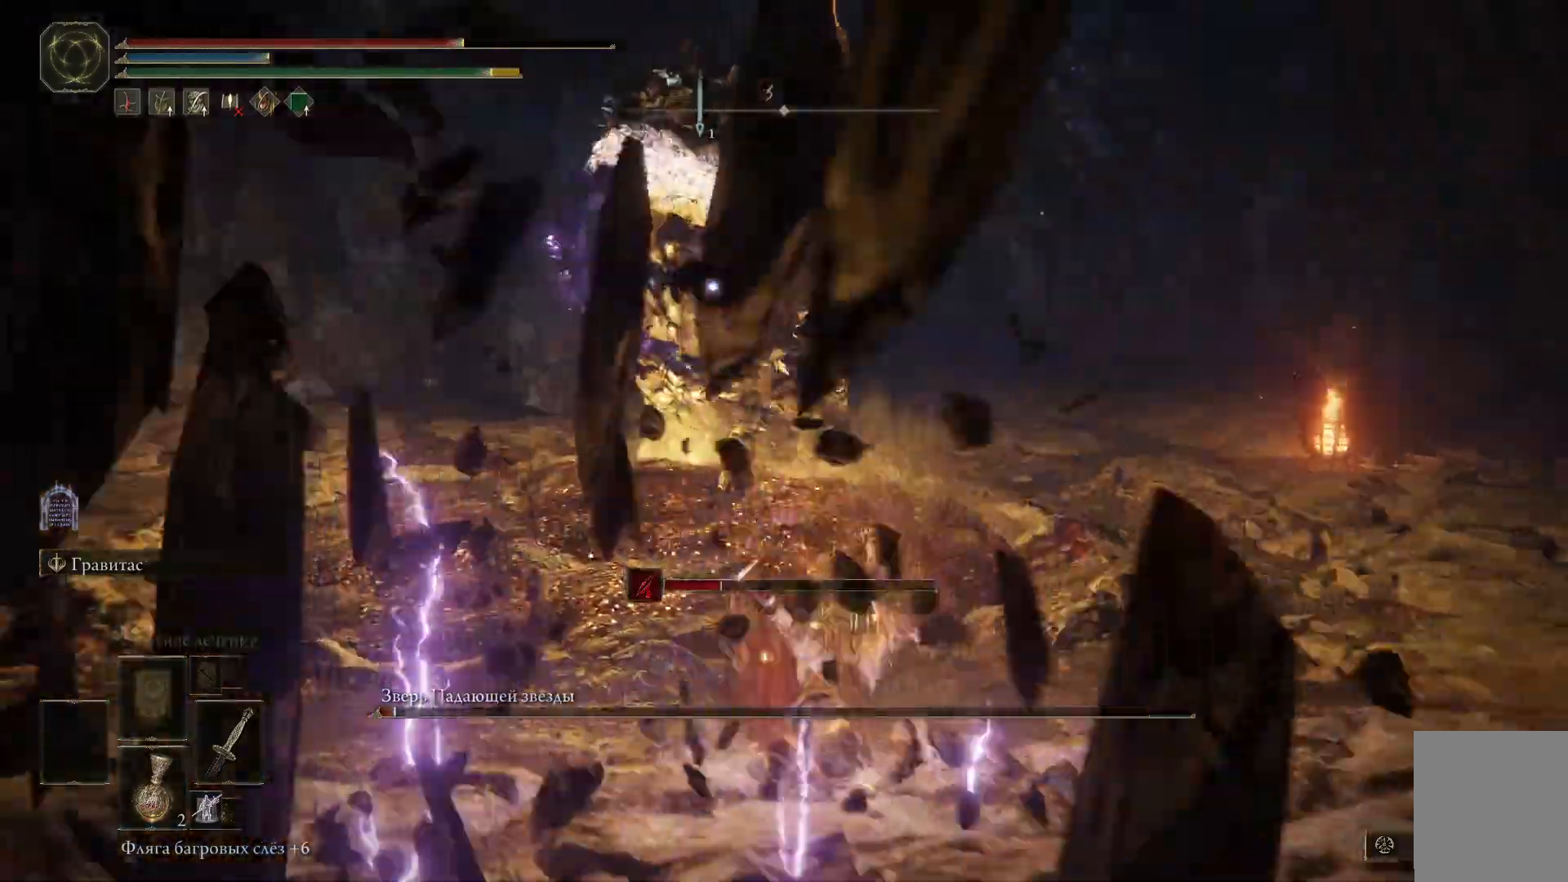
{"buttons": ["B"], "left_stick": "up-right", "right_stick": "center"}
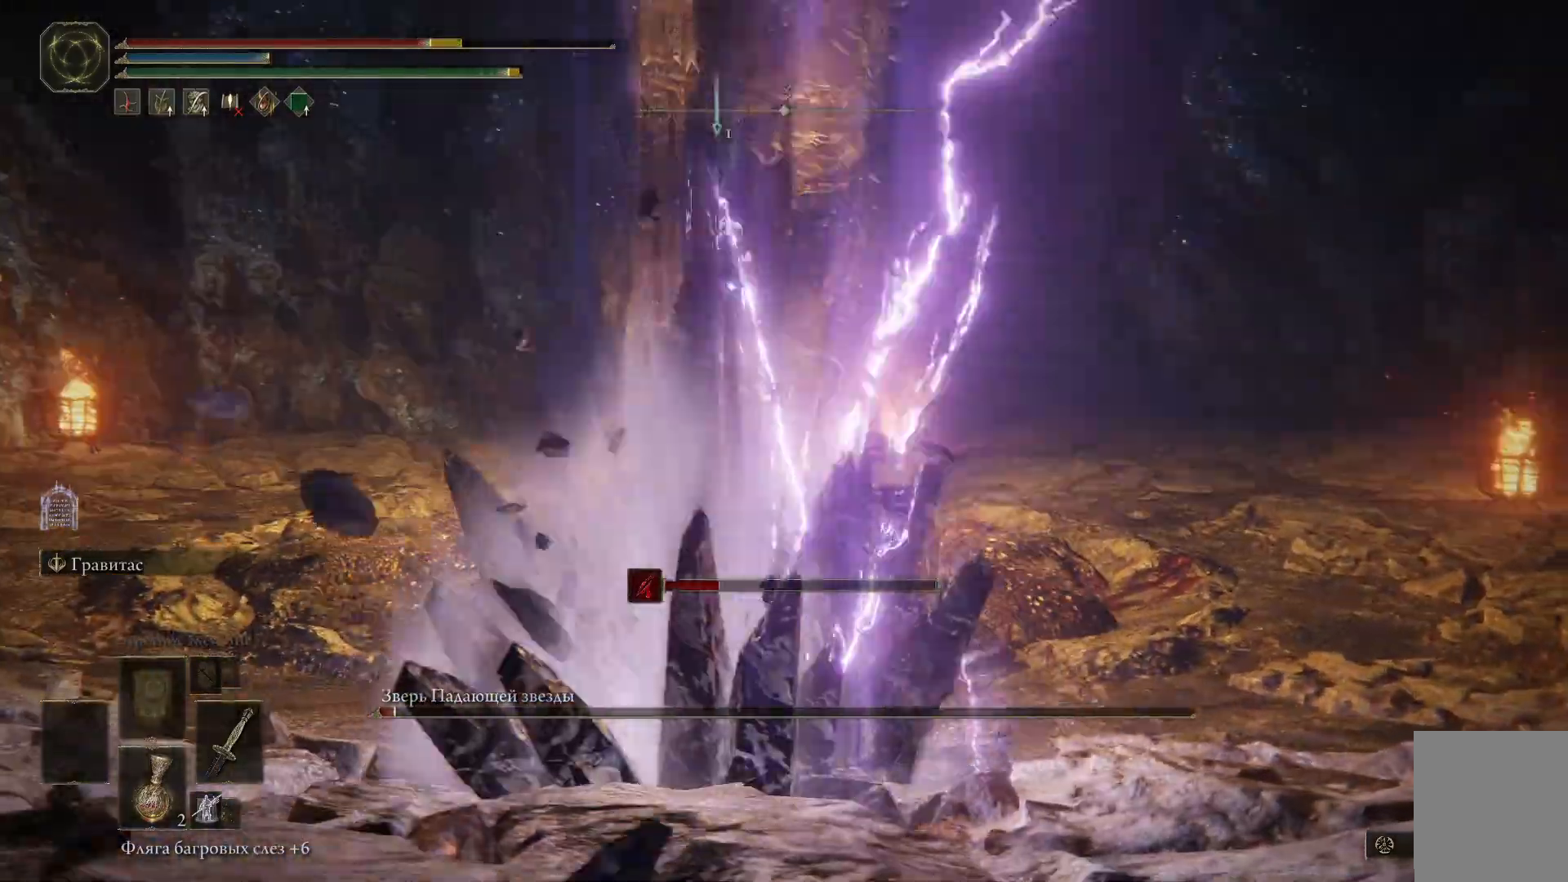
{"buttons": [], "left_stick": "up-right", "right_stick": "center", "events": [[50, "B", "up"], [133, "B", "down"], [183, "B", "up"], [250, "B", "down"], [350, "B", "up"], [450, "B", "down"], [500, "B", "up"]]}
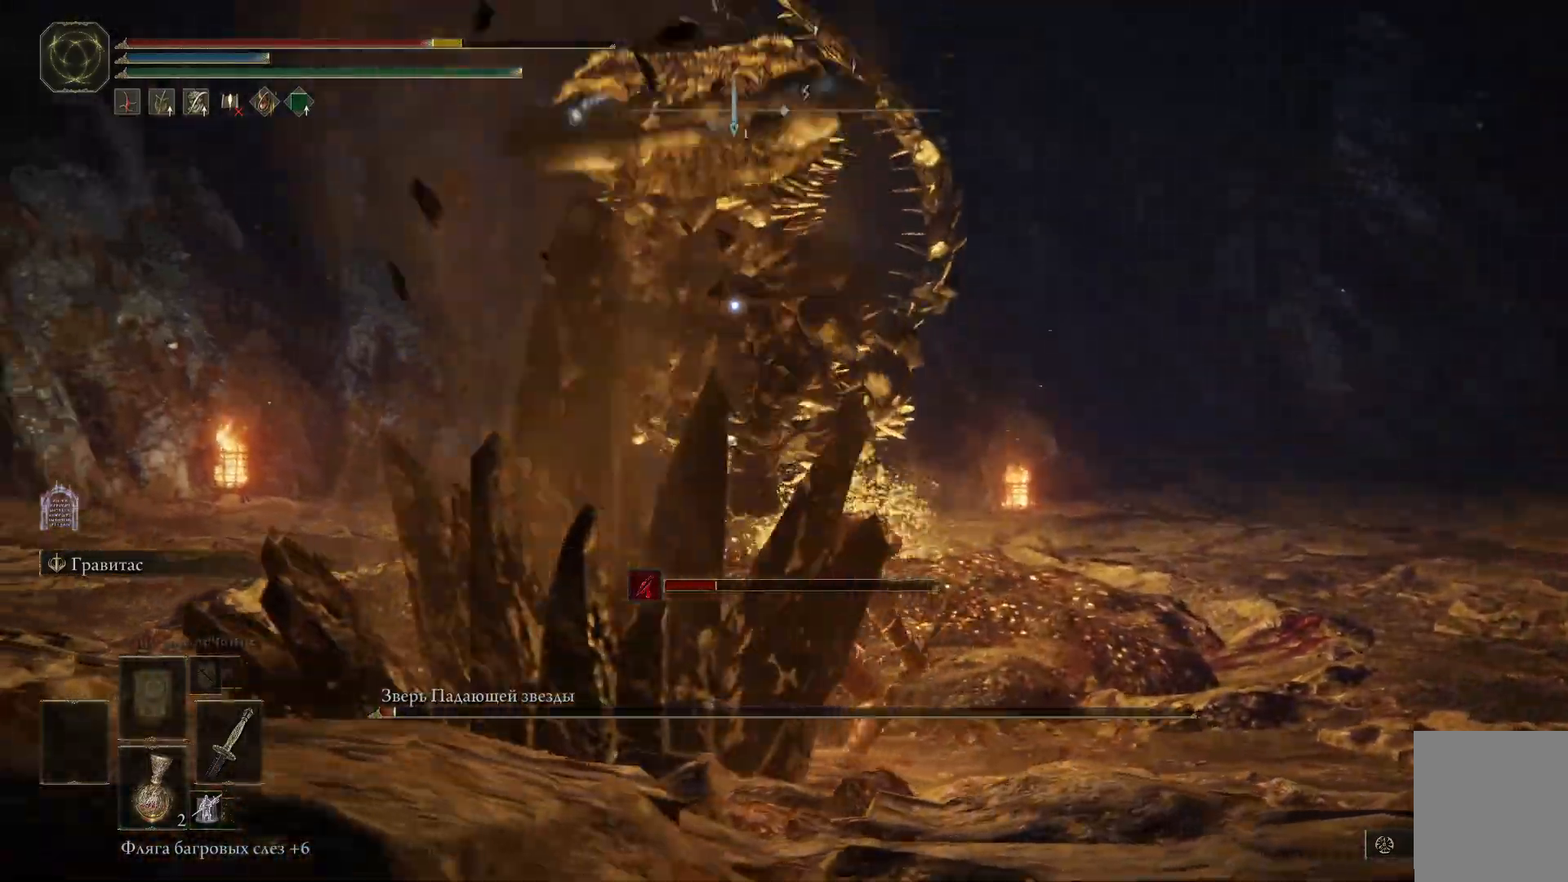
{"buttons": [], "left_stick": "up-right", "right_stick": "center"}
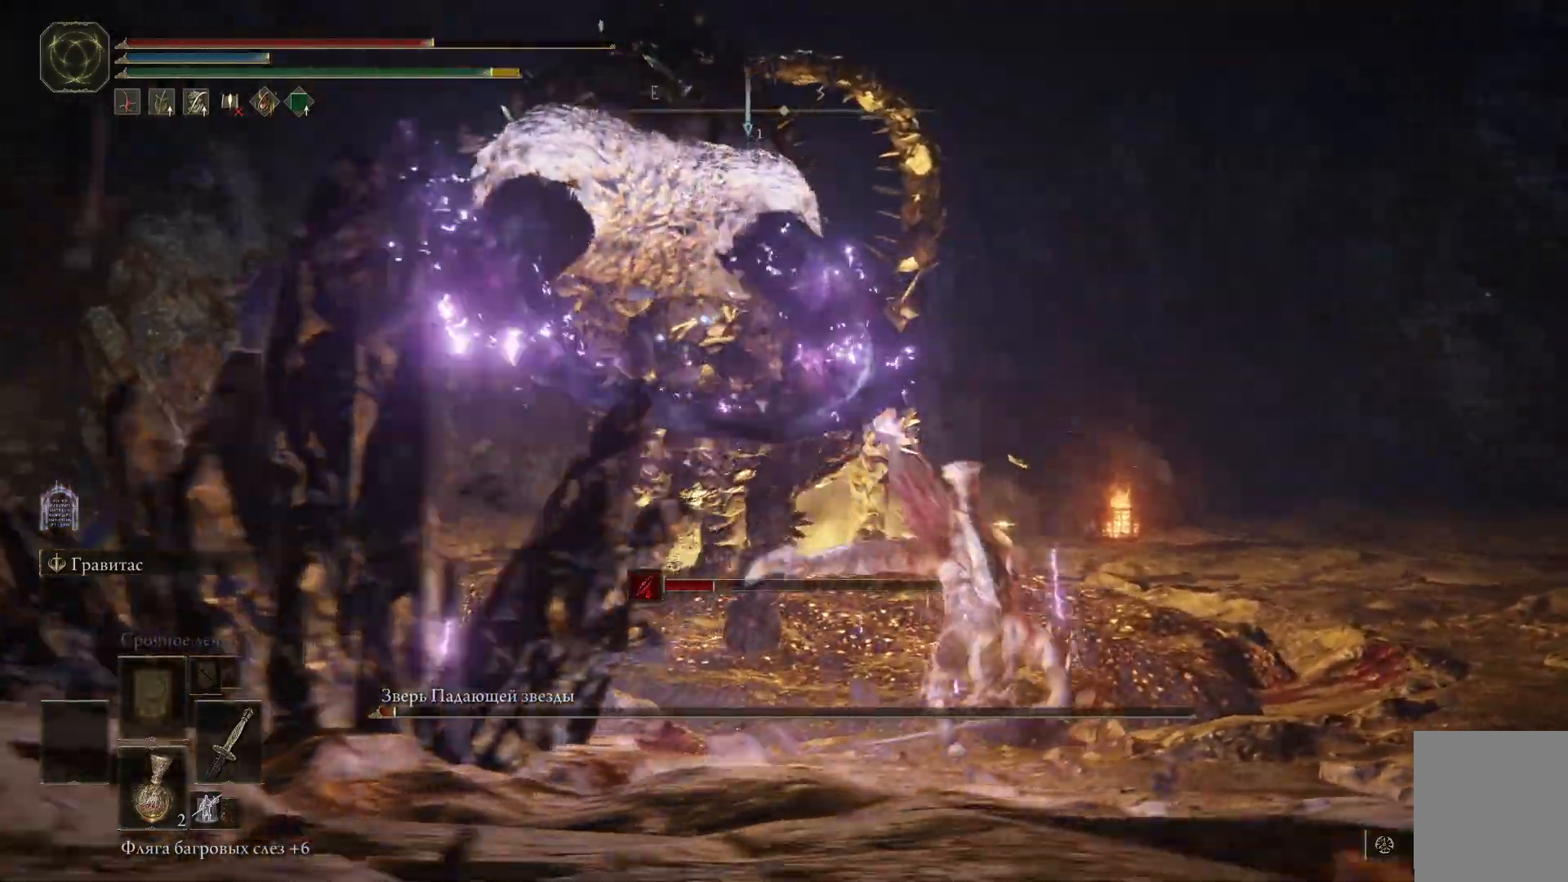
{"buttons": [], "left_stick": "up-right", "right_stick": "center", "events": [[50, "B", "down"], [84, "B", "up"], [284, "B", "down"], [367, "B", "up"], [467, "B", "down"], [501, "B", "up"]]}
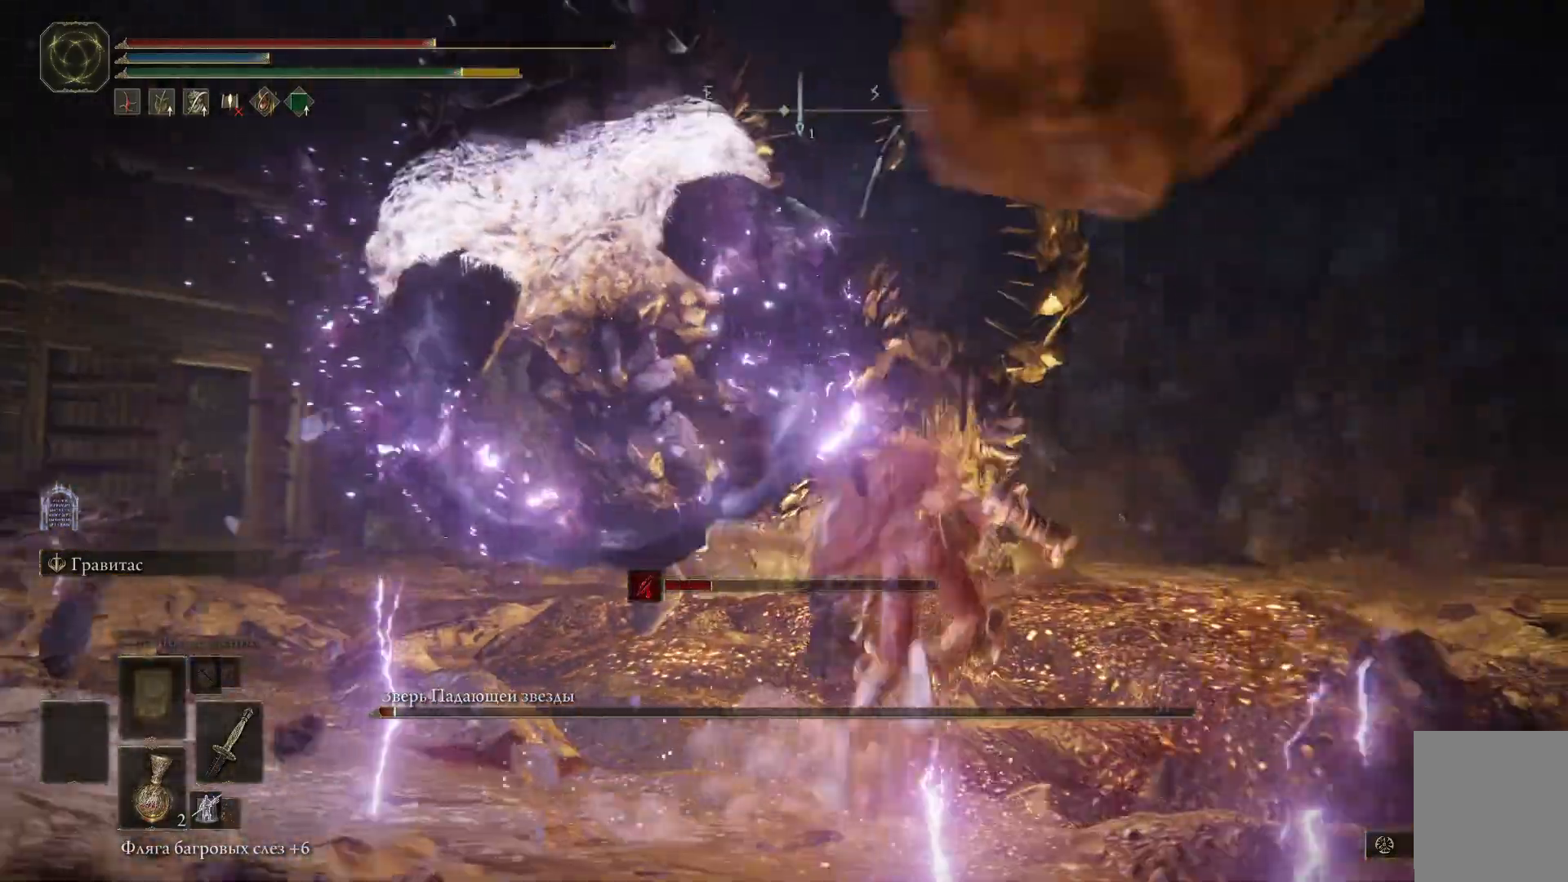
{"buttons": [], "left_stick": "up-right", "right_stick": "center", "events": [[100, "B", "down"], [183, "B", "up"], [383, "B", "down"], [483, "B", "up"]]}
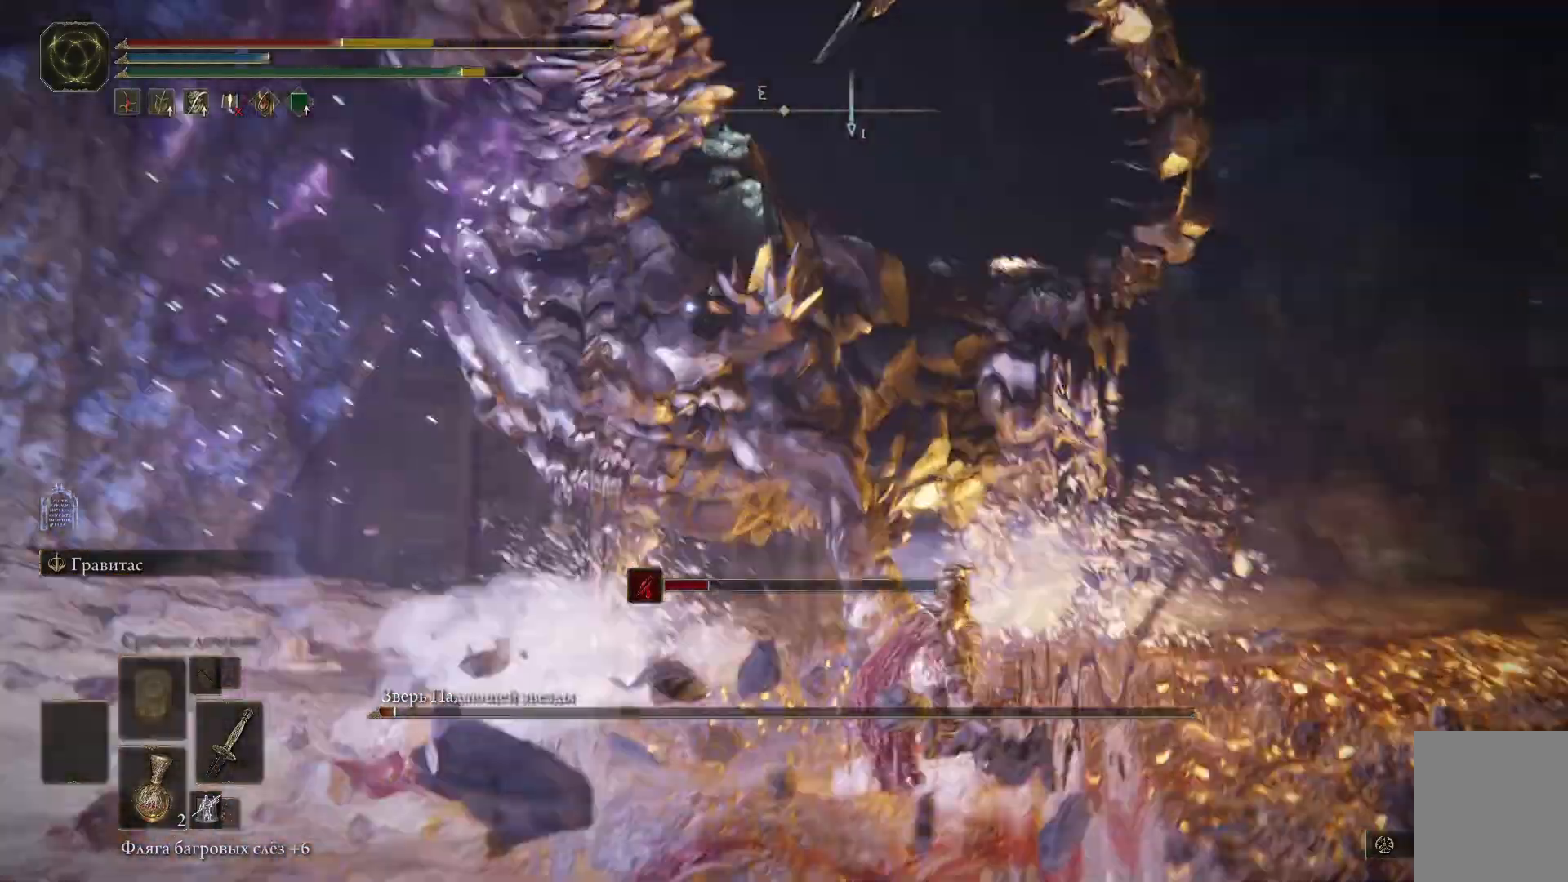
{"buttons": ["B"], "left_stick": "up", "right_stick": "center", "events": [[67, "B", "down"], [150, "B", "up"], [317, "left_stick", "up"], [501, "B", "down"]]}
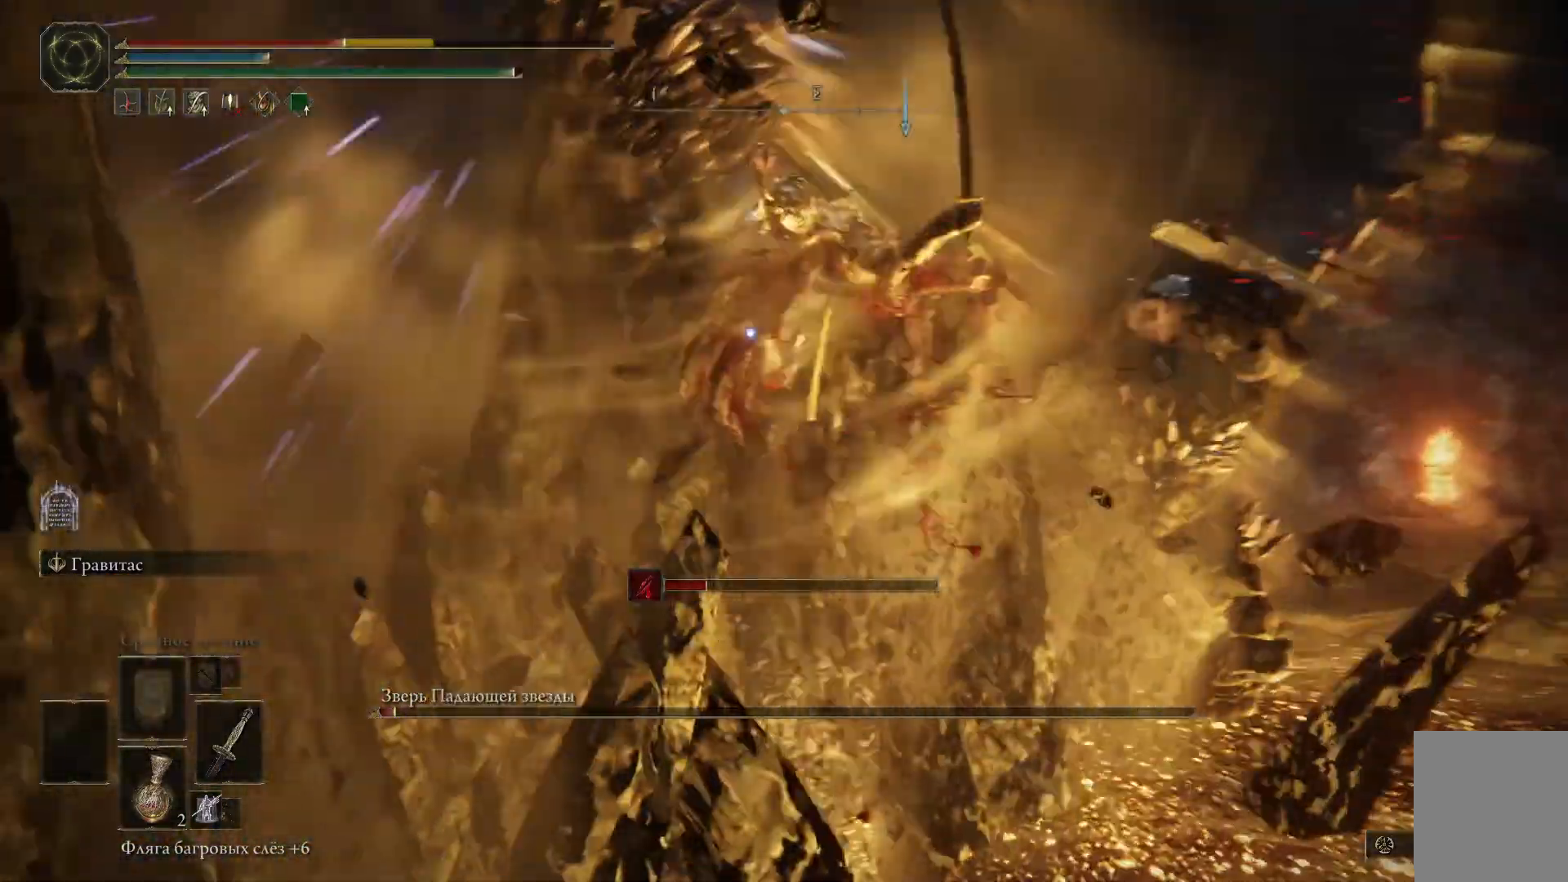
{"buttons": [], "left_stick": "up", "right_stick": "center", "events": [[83, "B", "up"], [233, "B", "down"], [317, "B", "up"]]}
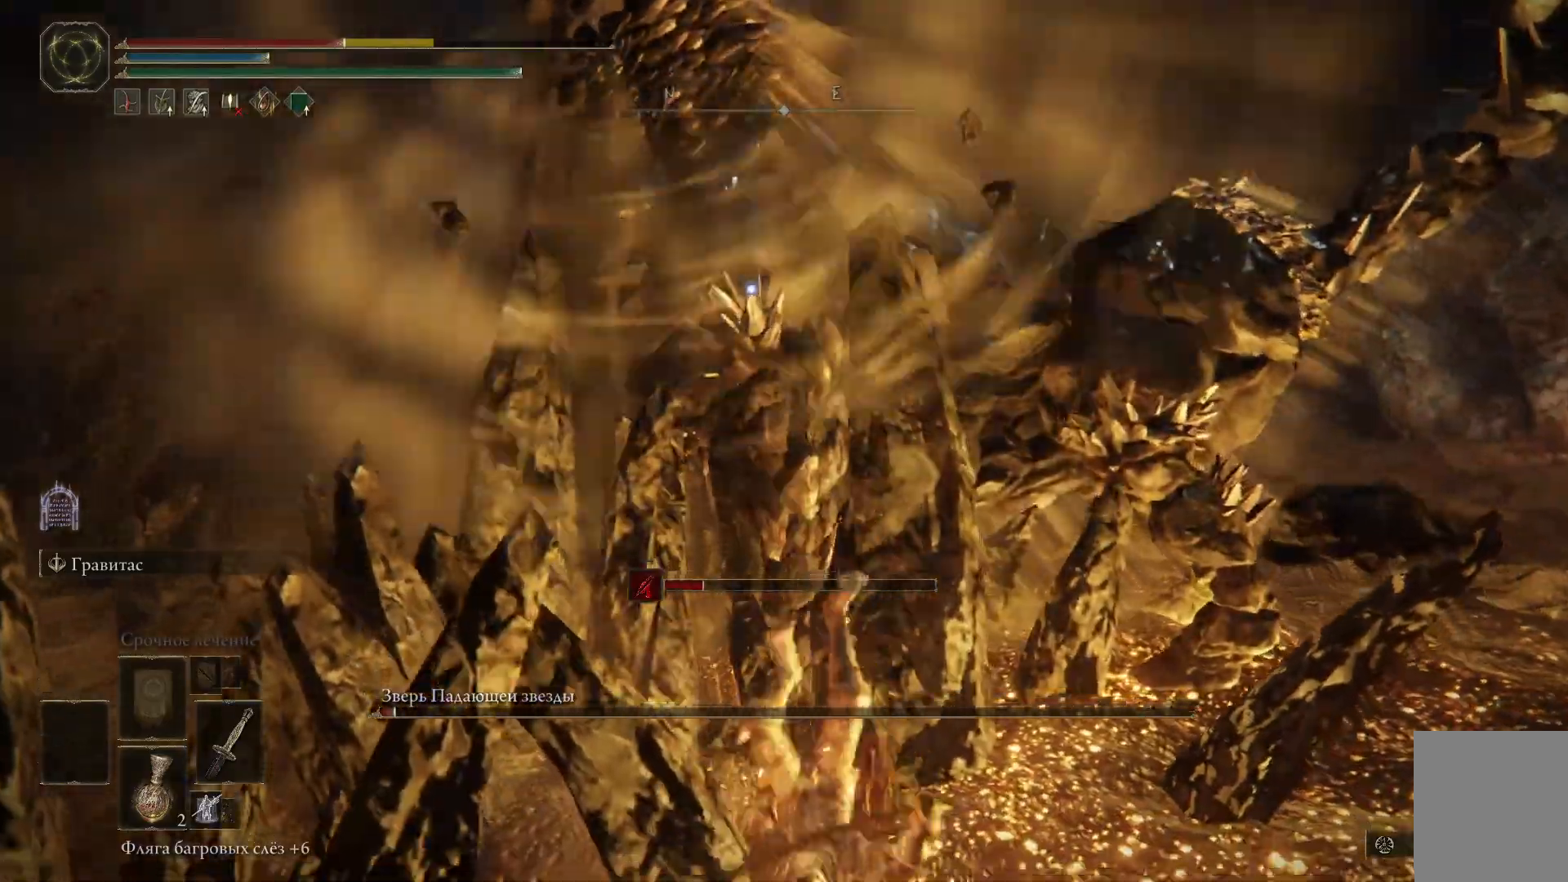
{"buttons": ["R1"], "left_stick": "up", "right_stick": "center"}
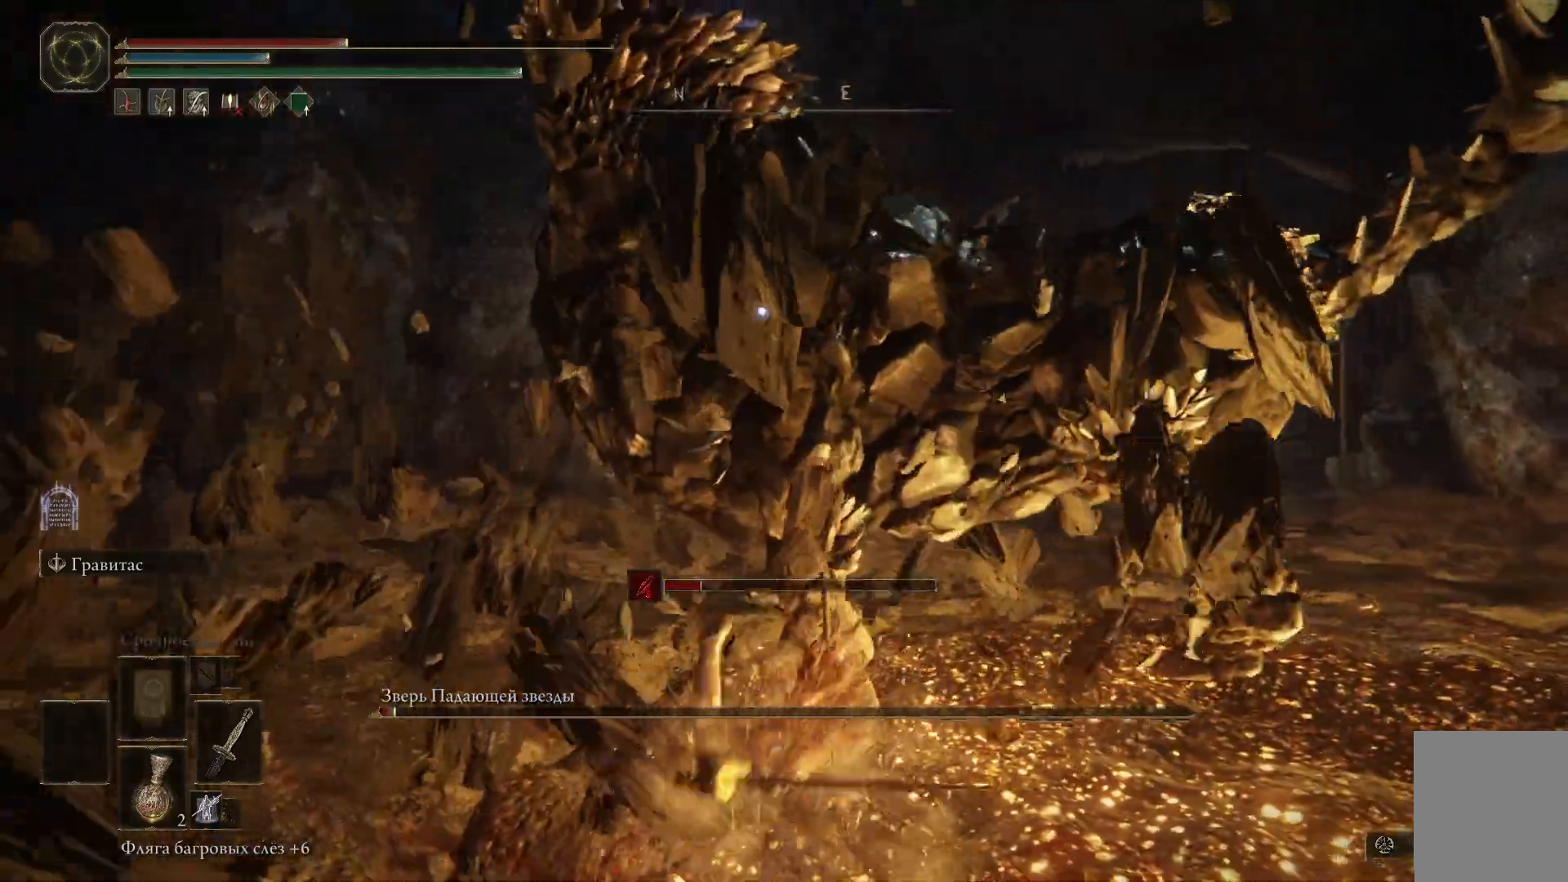
{"buttons": [], "left_stick": "up", "right_stick": "center", "events": [[50, "R1", "up"], [100, "R1", "down"], [166, "R1", "up"], [217, "R1", "down"], [300, "R1", "up"]]}
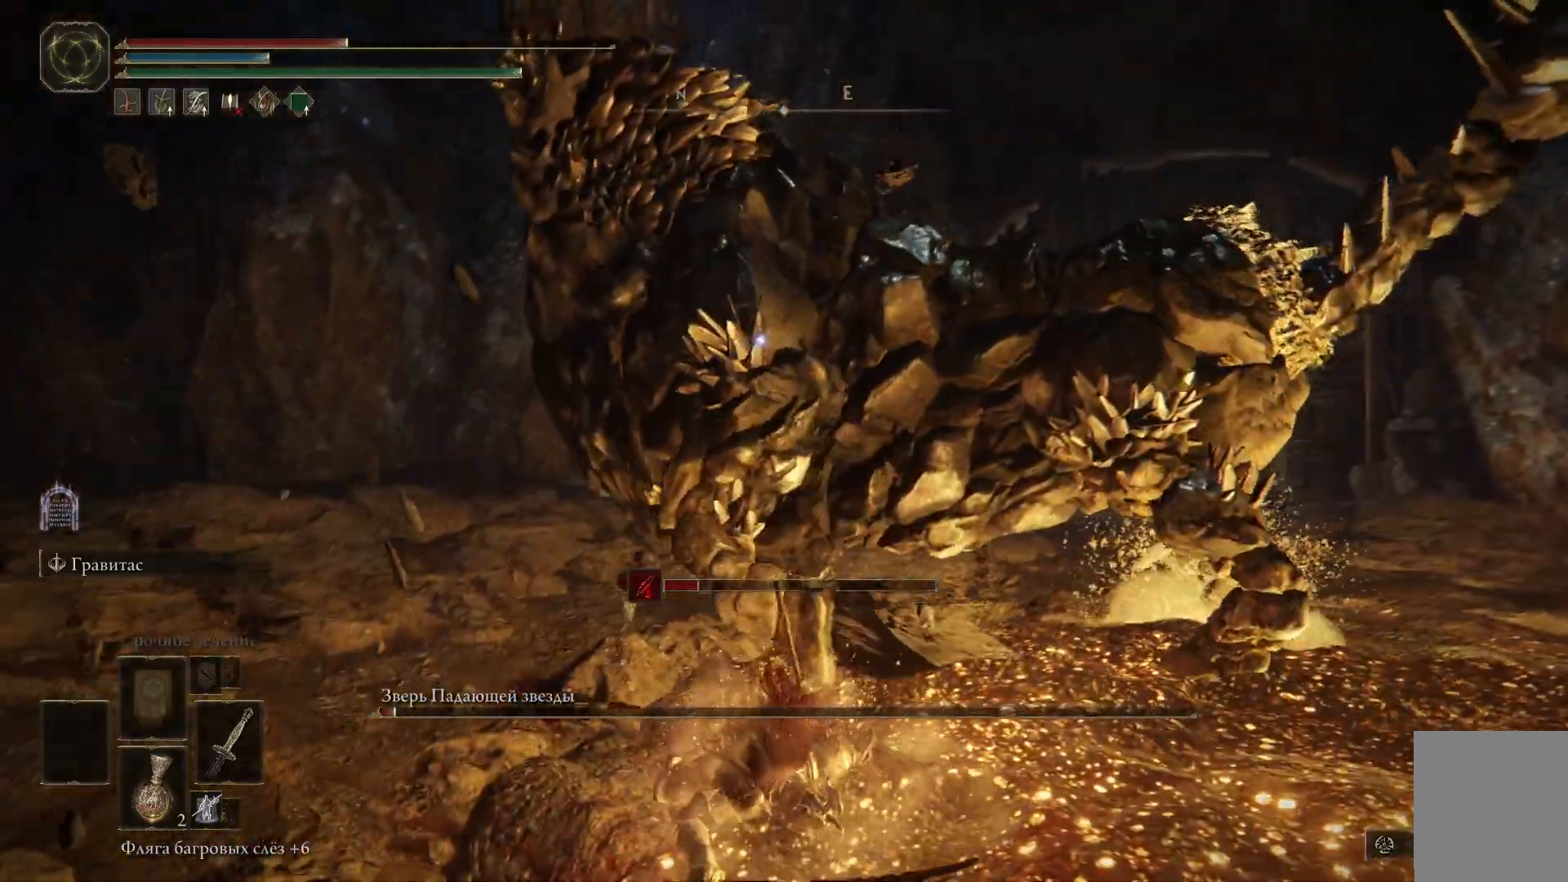
{"buttons": ["R1"], "left_stick": "up", "right_stick": "center", "events": [[300, "R1", "down"], [384, "R1", "up"], [467, "R1", "down"]]}
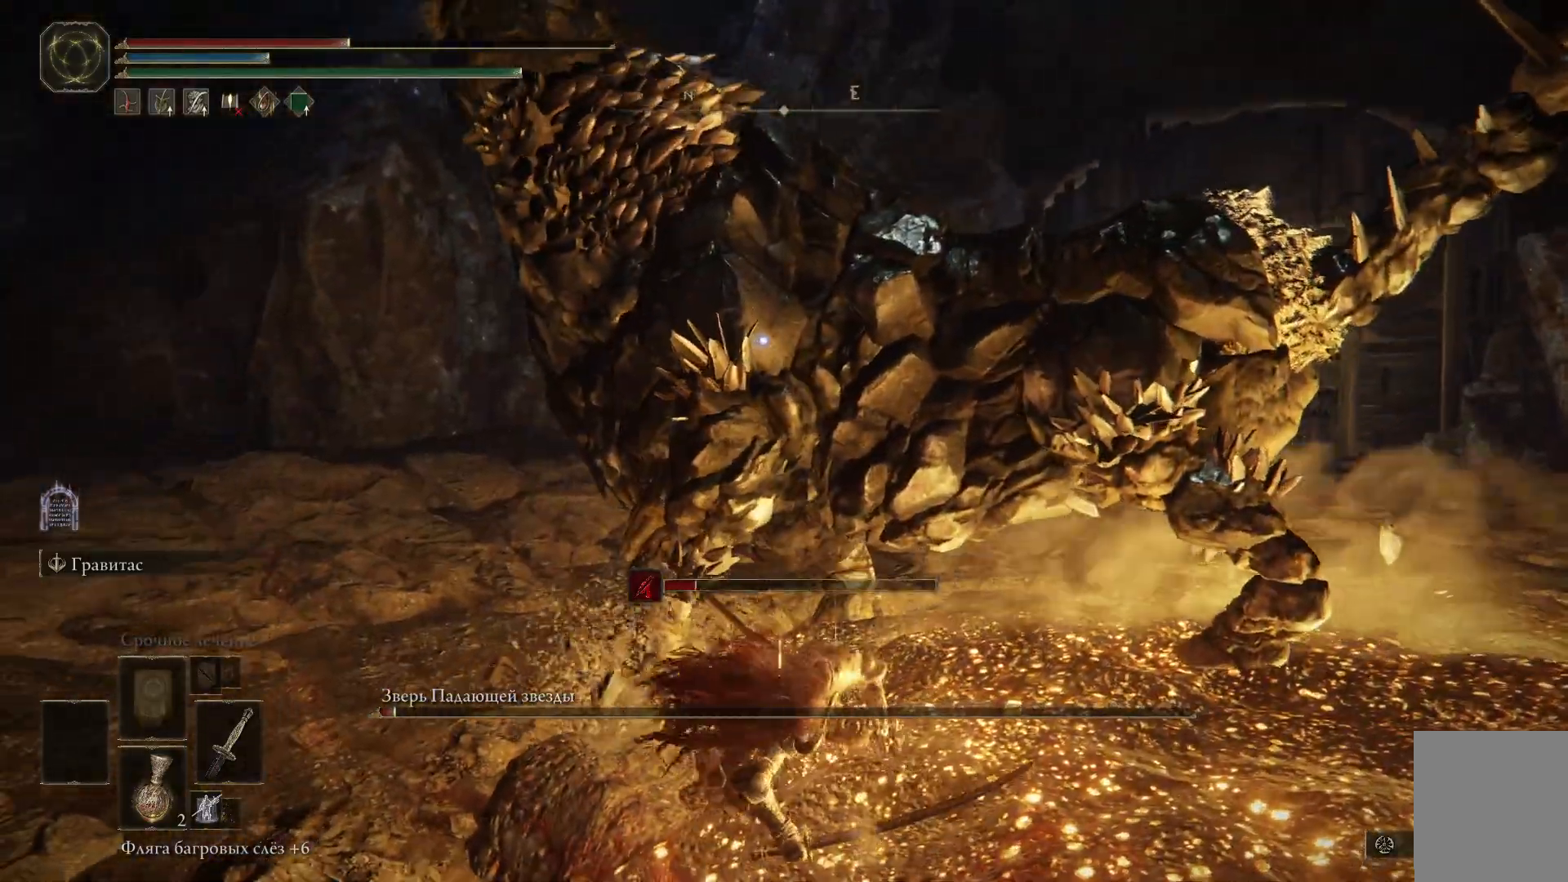
{"buttons": ["R1"], "left_stick": "up", "right_stick": "center", "events": [[50, "R1", "up"], [100, "R1", "down"], [183, "R1", "up"], [233, "R1", "down"], [300, "R1", "up"], [350, "R1", "down"], [417, "R1", "up"], [467, "R1", "down"]]}
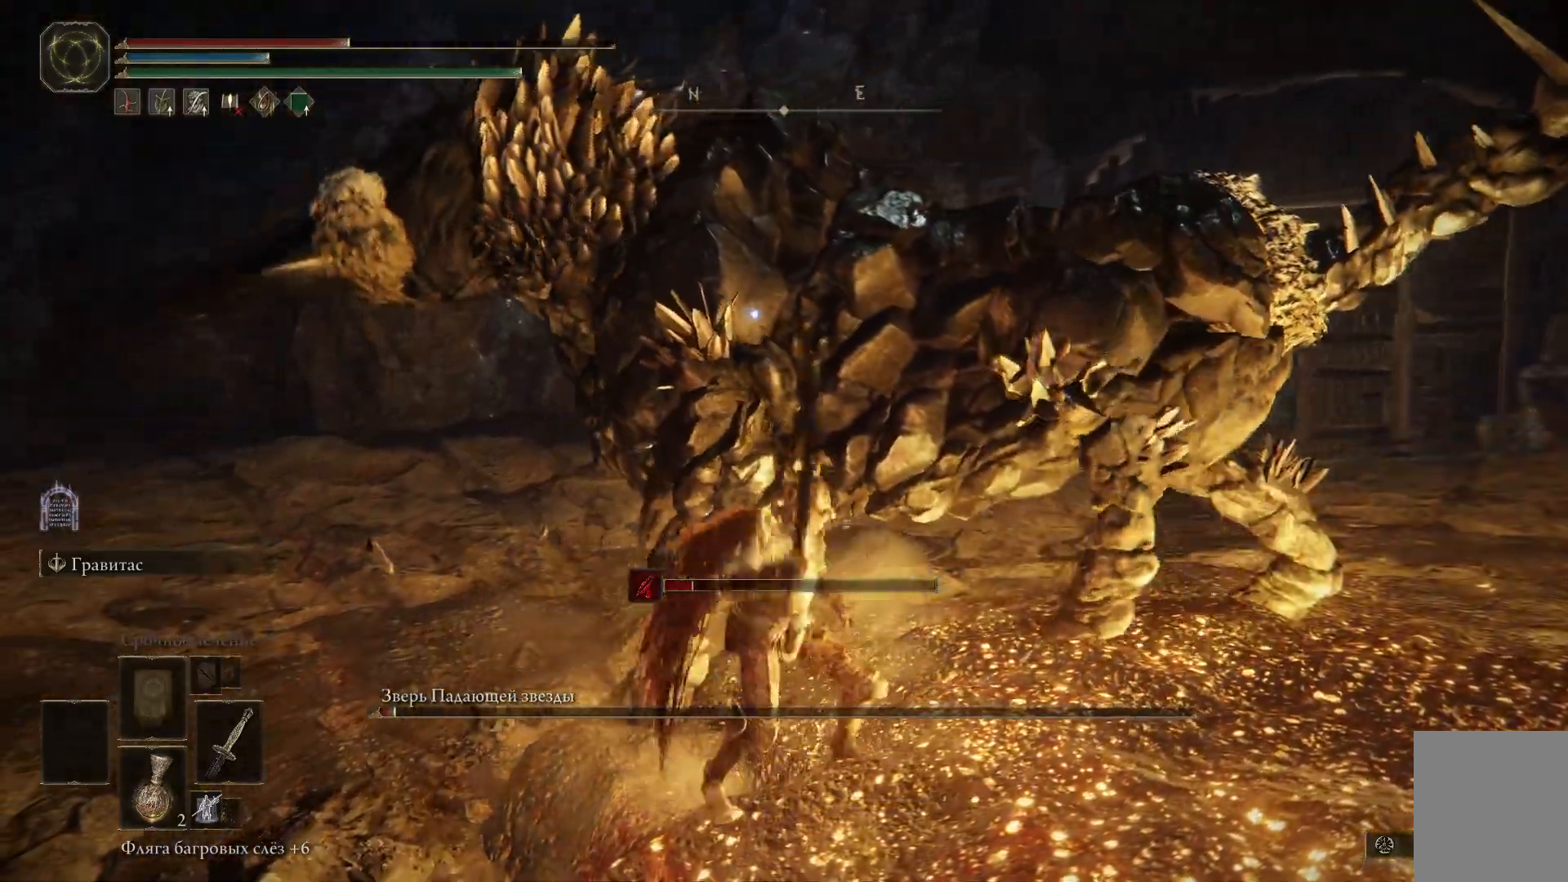
{"buttons": ["R1"], "left_stick": "up", "right_stick": "center", "events": [[34, "R1", "up"], [67, "R1", "down"], [150, "R1", "up"], [184, "R1", "down"], [267, "R1", "up"], [317, "R1", "down"], [384, "R1", "up"], [434, "R1", "down"]]}
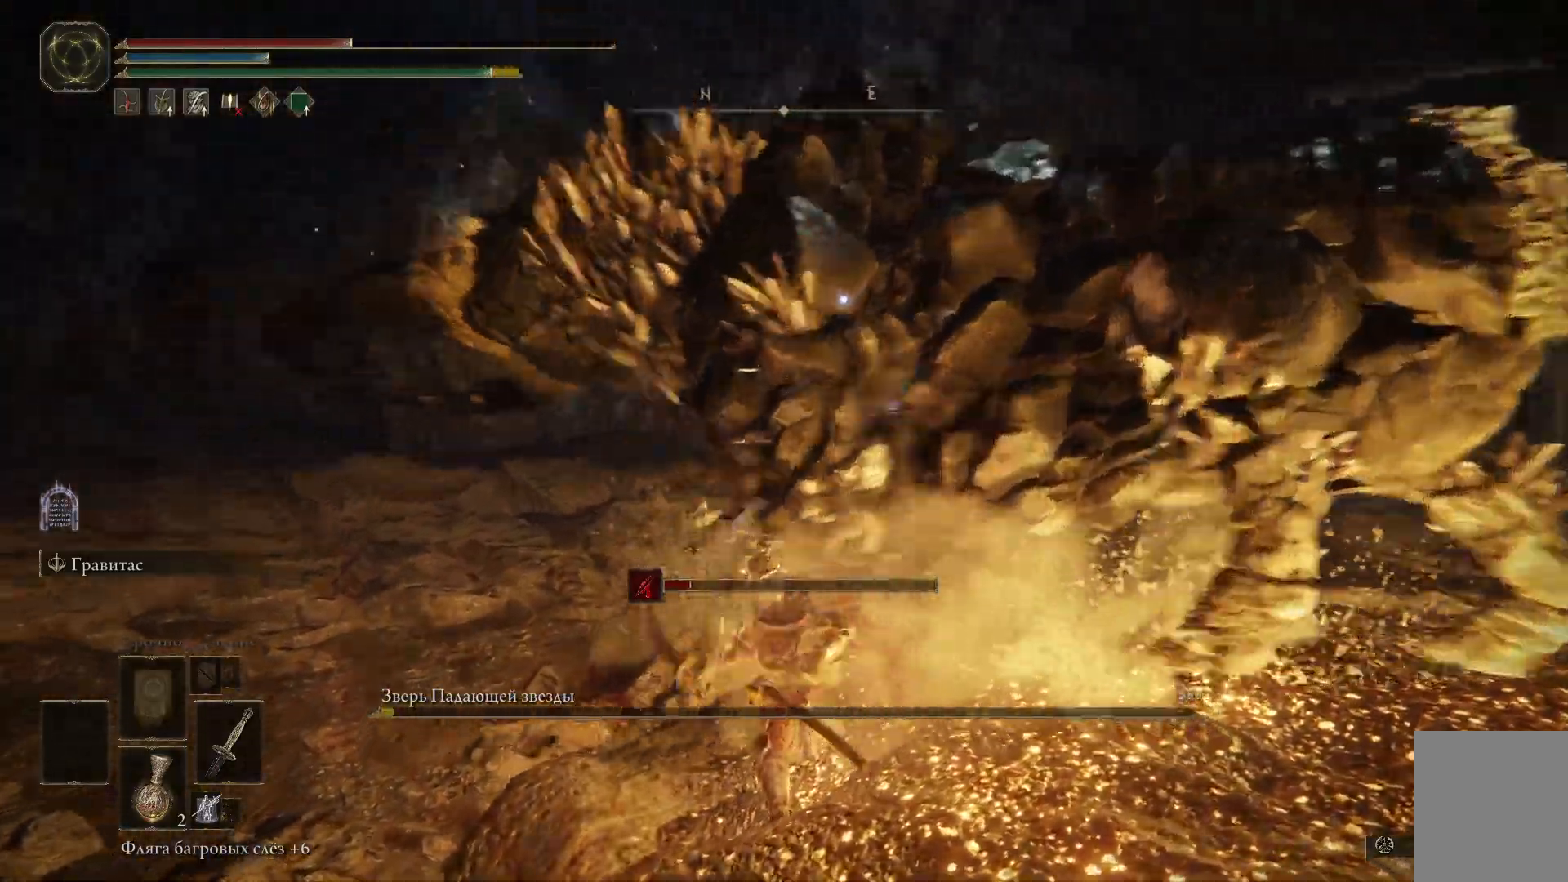
{"buttons": [], "left_stick": "up", "right_stick": "center", "events": [[116, "R1", "up"], [166, "R1", "down"], [233, "R1", "up"], [300, "R1", "down"], [333, "R1", "up"], [417, "R1", "down"], [450, "R1", "up"]]}
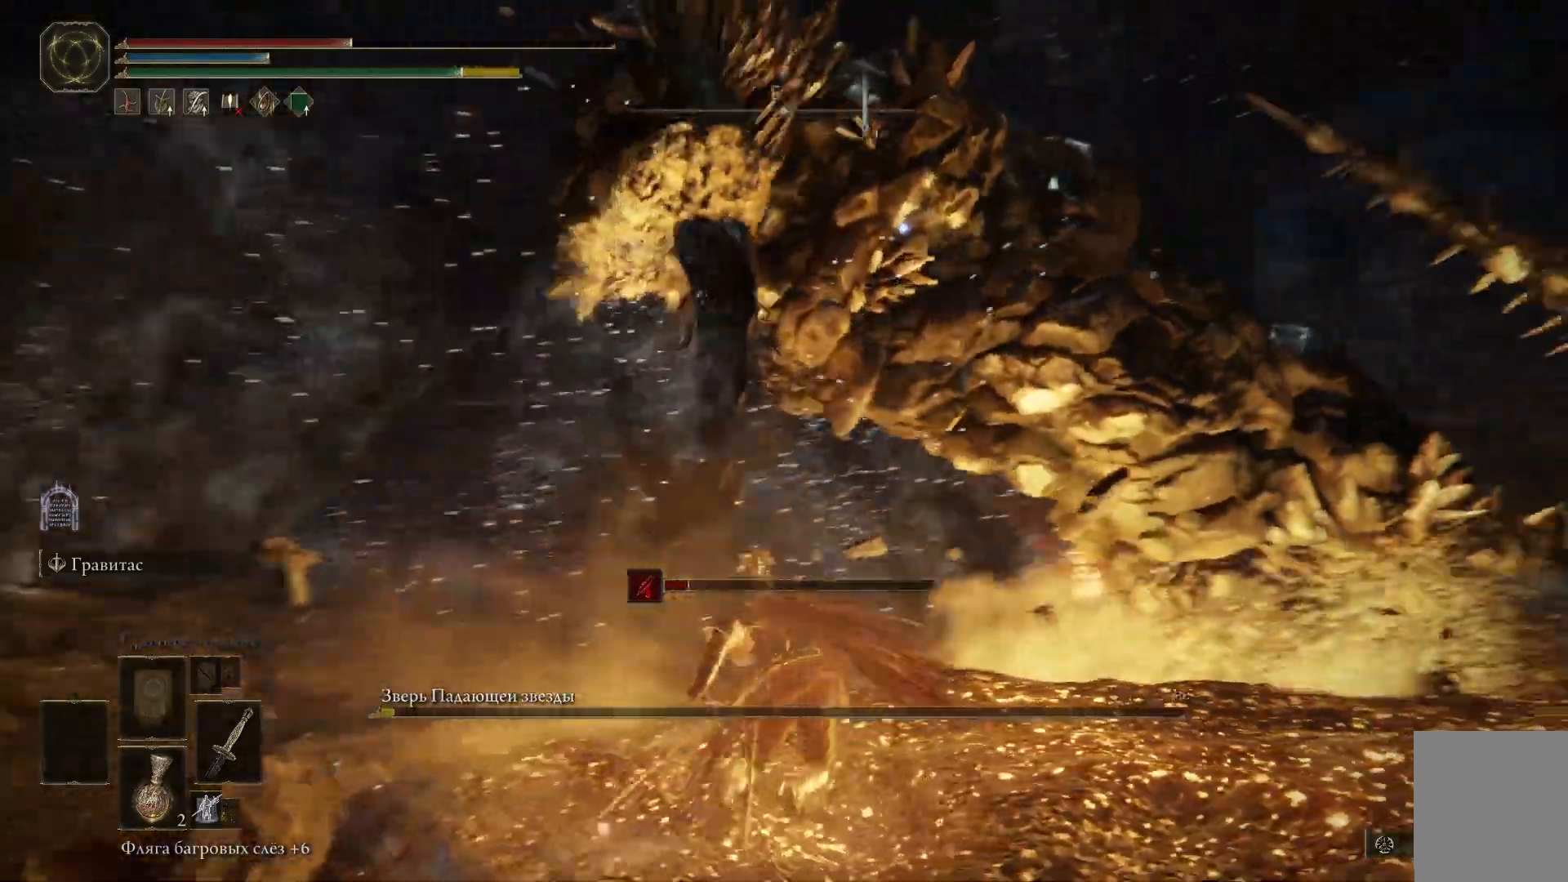
{"buttons": [], "left_stick": "center", "right_stick": "center", "events": [[33, "R1", "down"], [84, "R1", "up"], [84, "left_stick", "up-right"], [334, "left_stick", "center"]]}
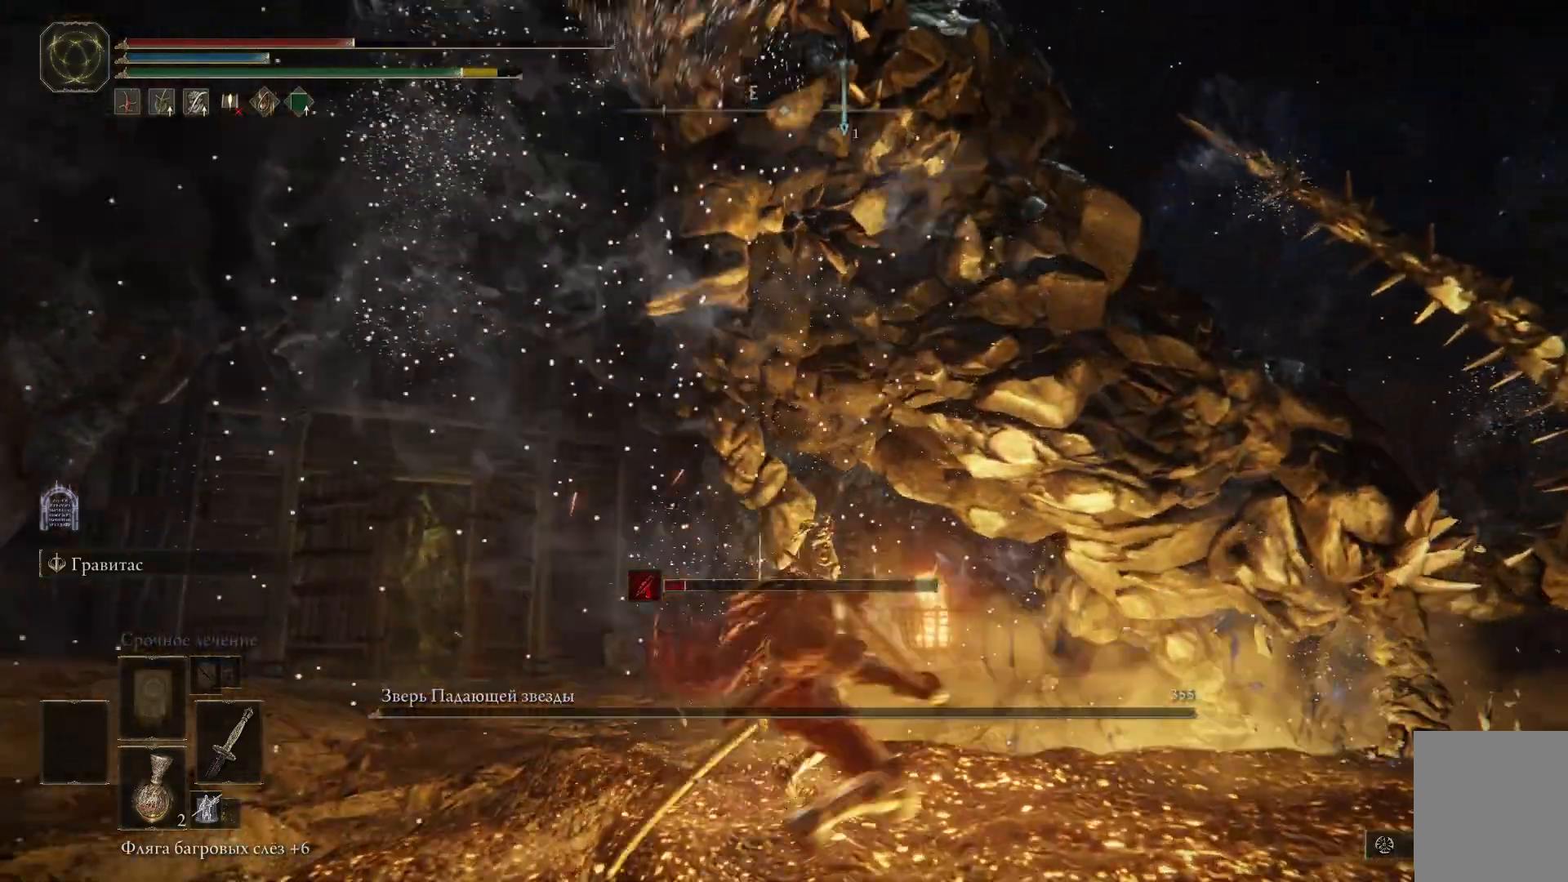
{"buttons": [], "left_stick": "down", "right_stick": "center", "events": [[217, "left_stick", "down"]]}
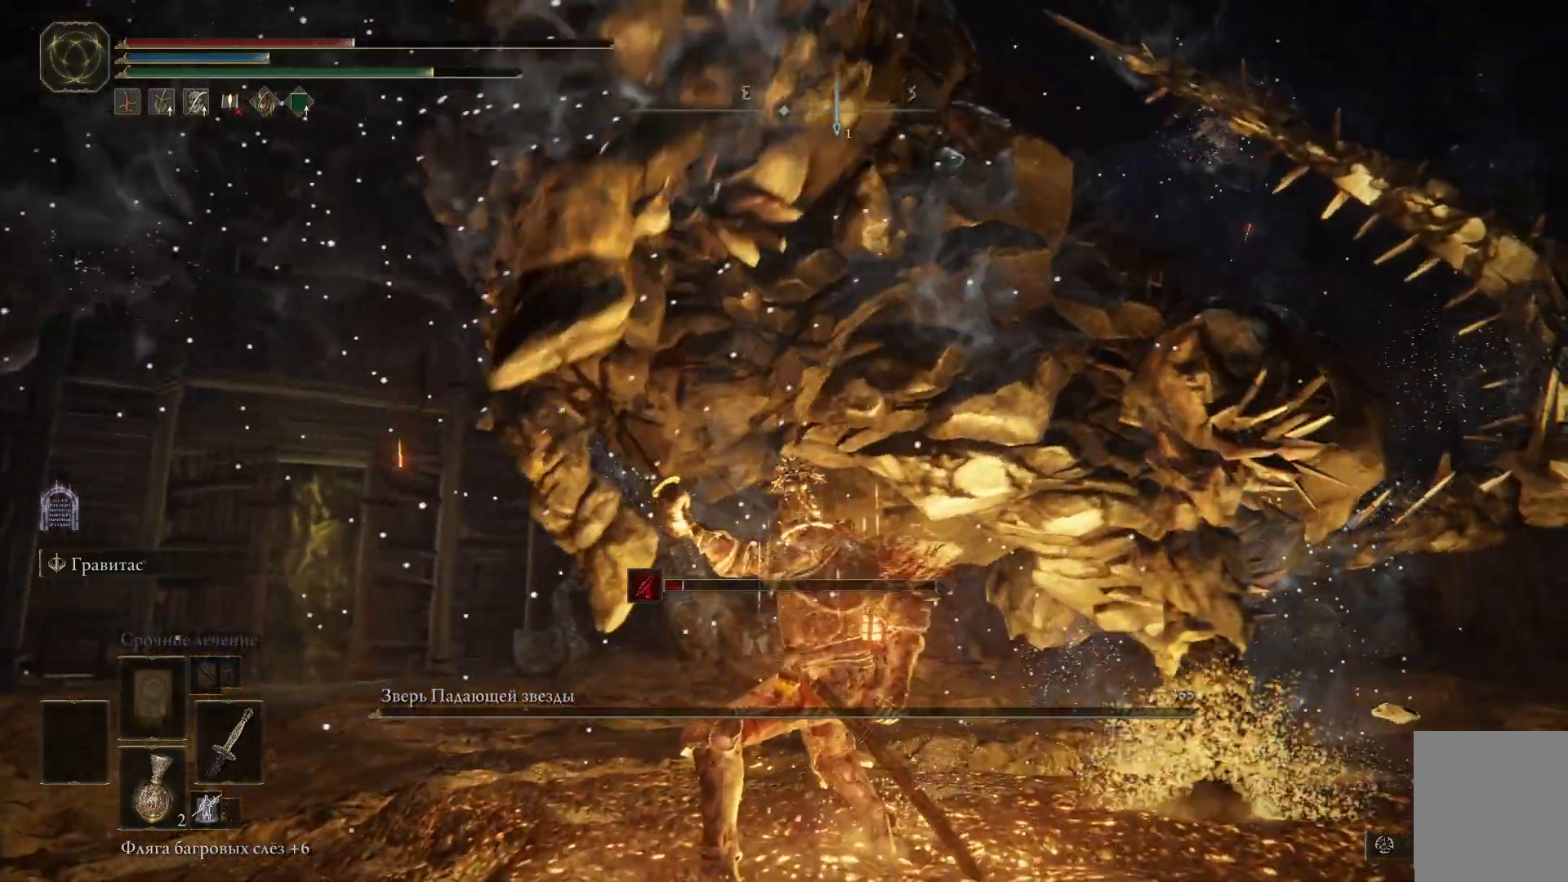
{"buttons": [], "left_stick": "down", "right_stick": "center", "events": []}
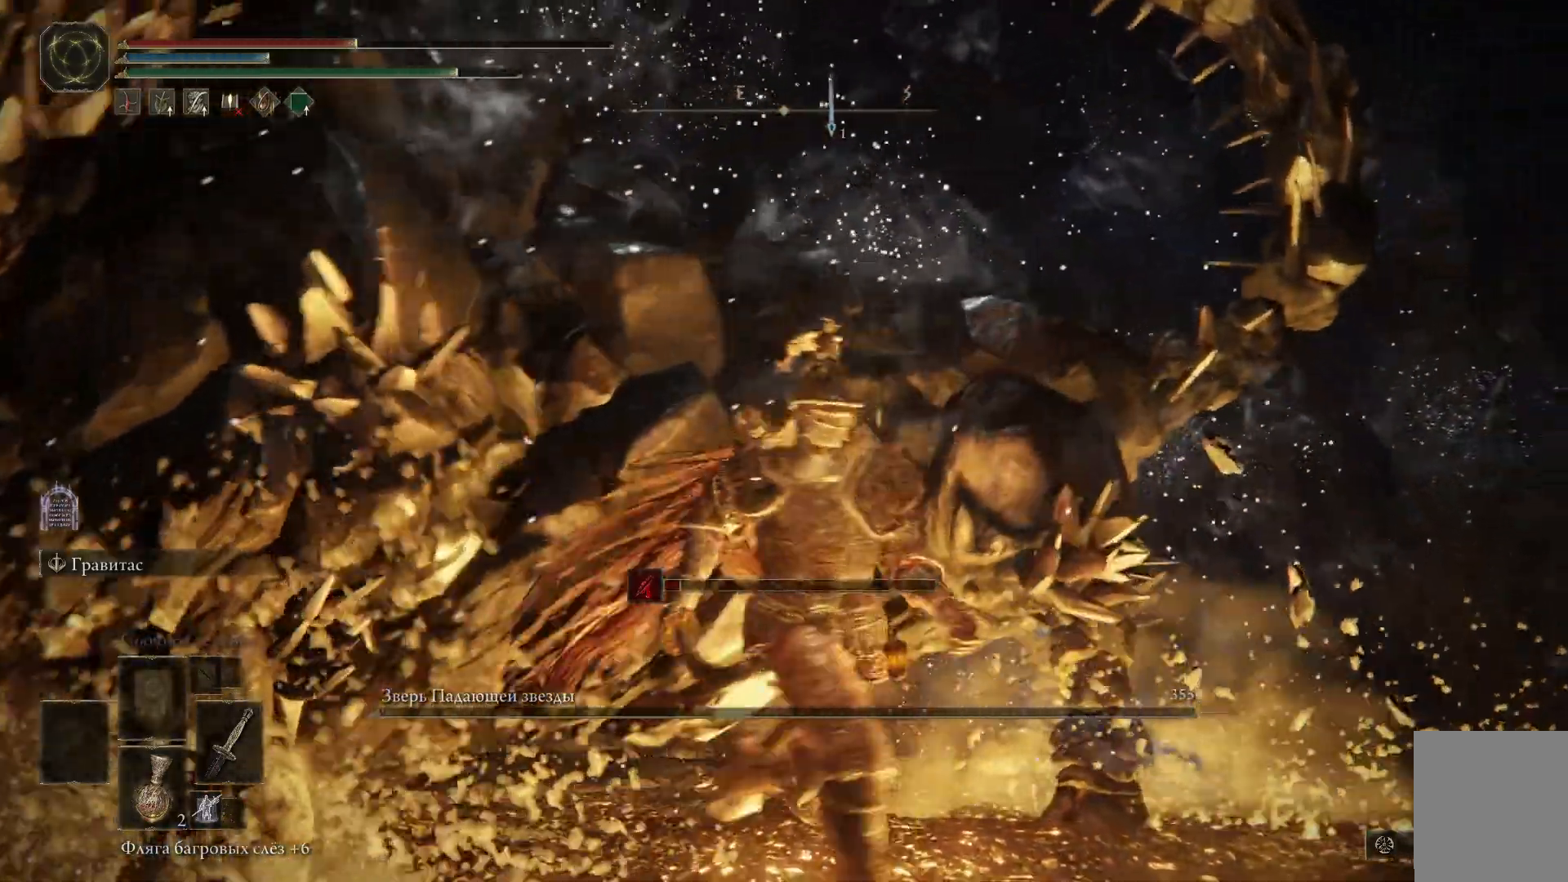
{"buttons": [], "left_stick": "center", "right_stick": "center", "events": [[317, "left_stick", "center"]]}
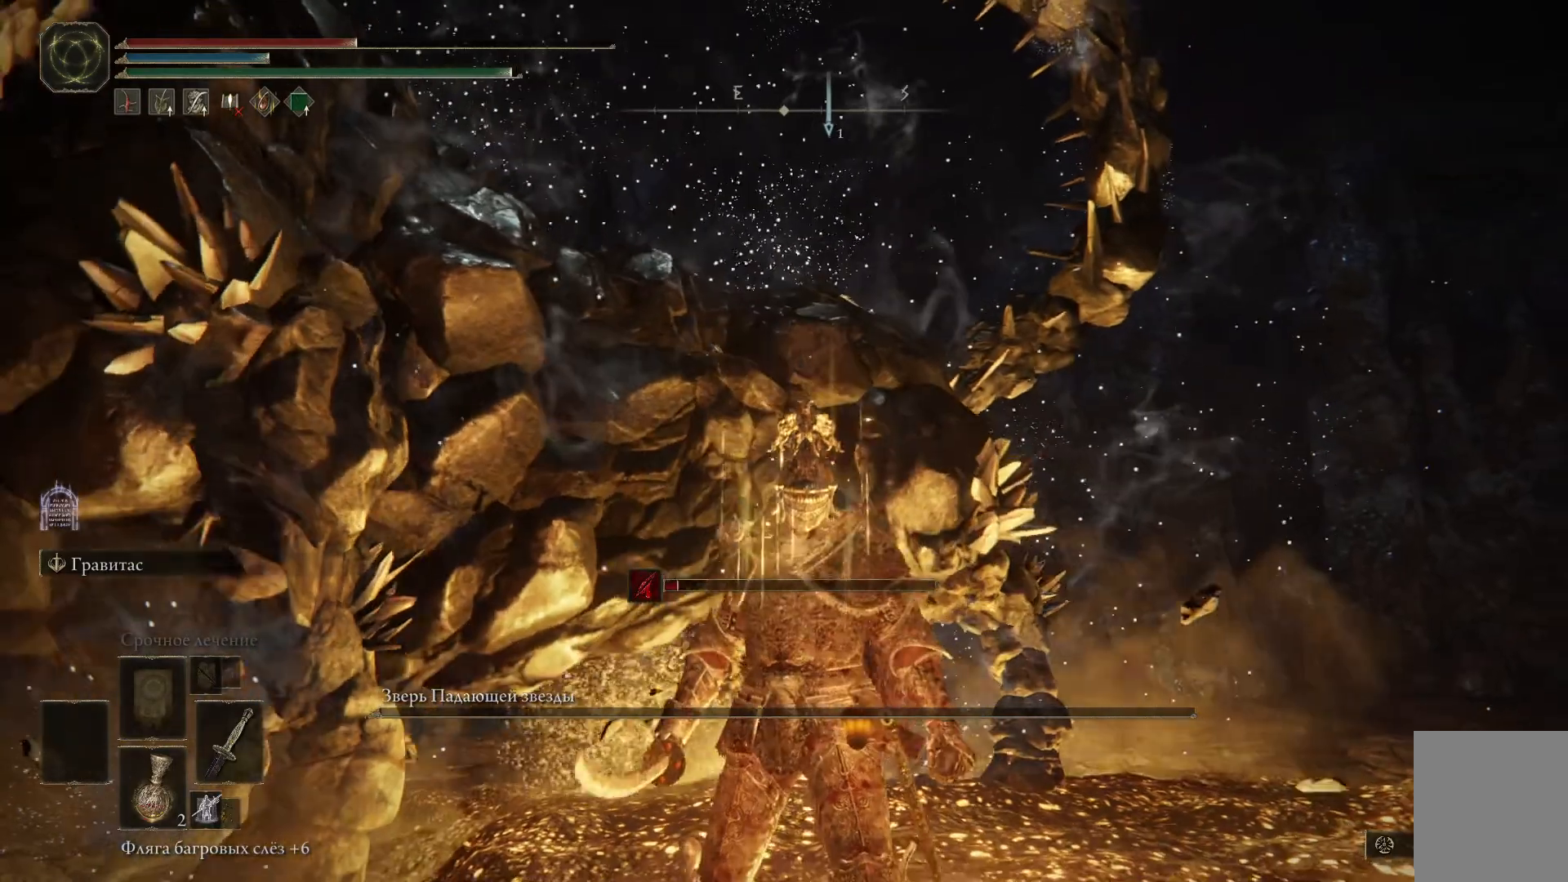
{"buttons": [], "left_stick": "center", "right_stick": "center", "events": []}
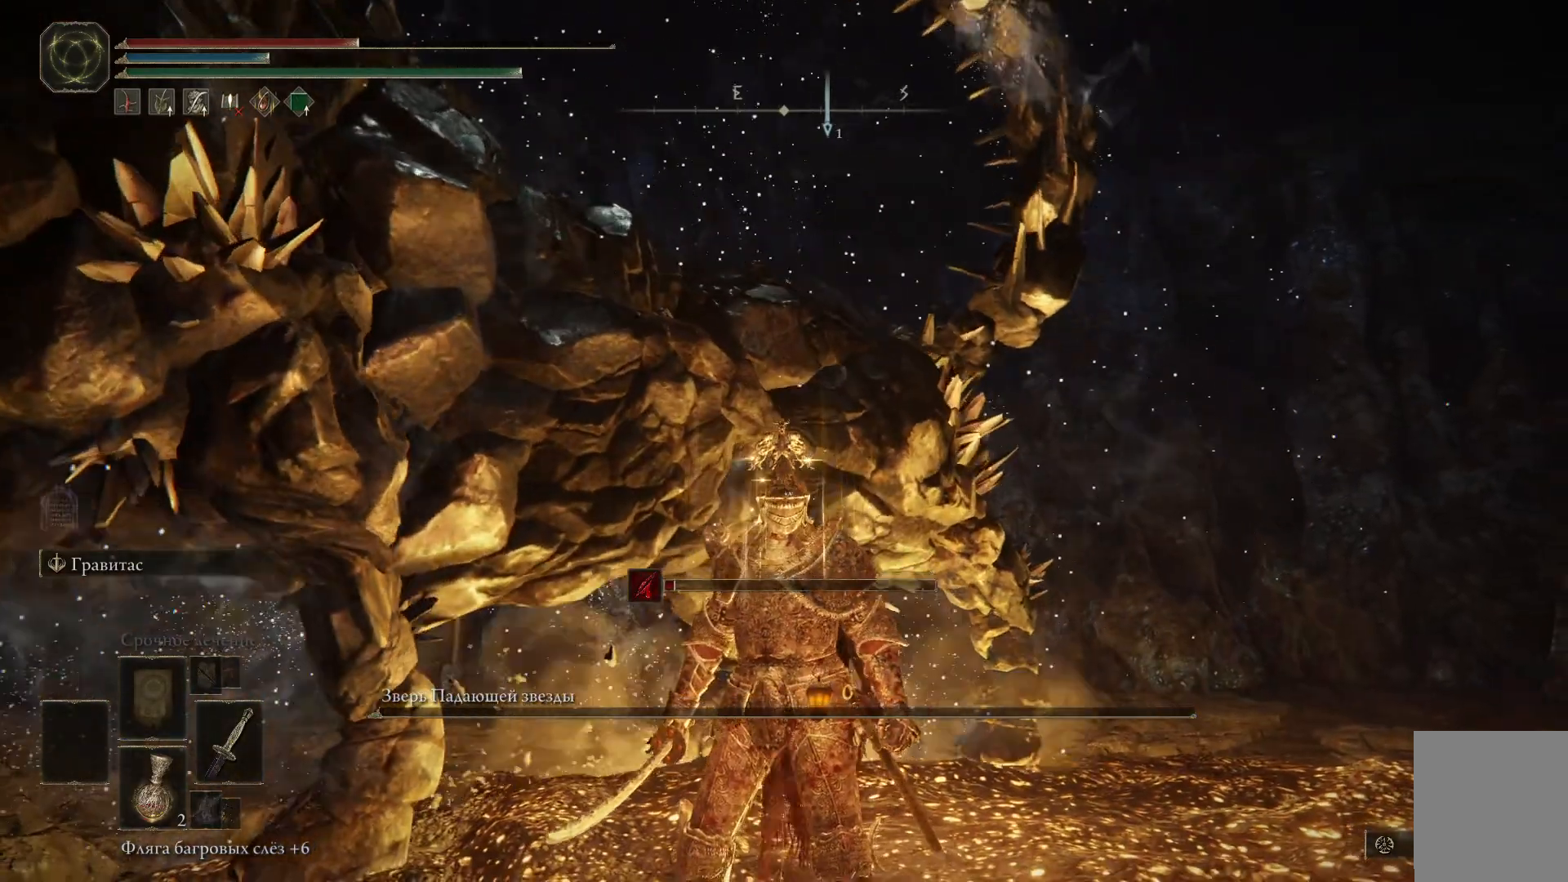
{"buttons": [], "left_stick": "center", "right_stick": "center", "events": []}
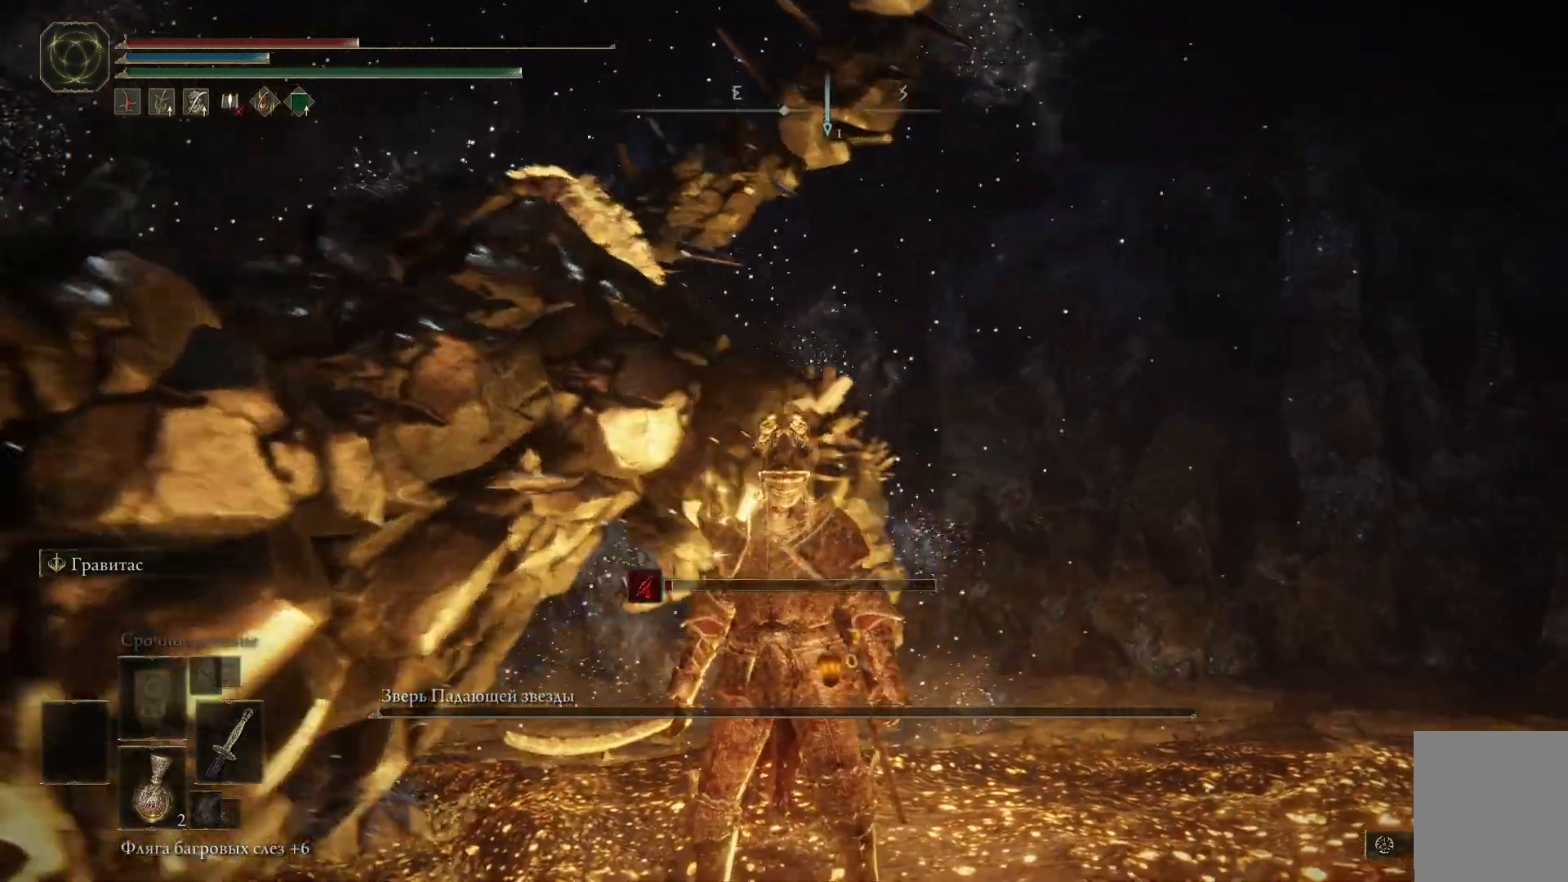
{"buttons": [], "left_stick": "center", "right_stick": "down-left", "events": [[267, "right_stick", "down"], [484, "right_stick", "down-left"]]}